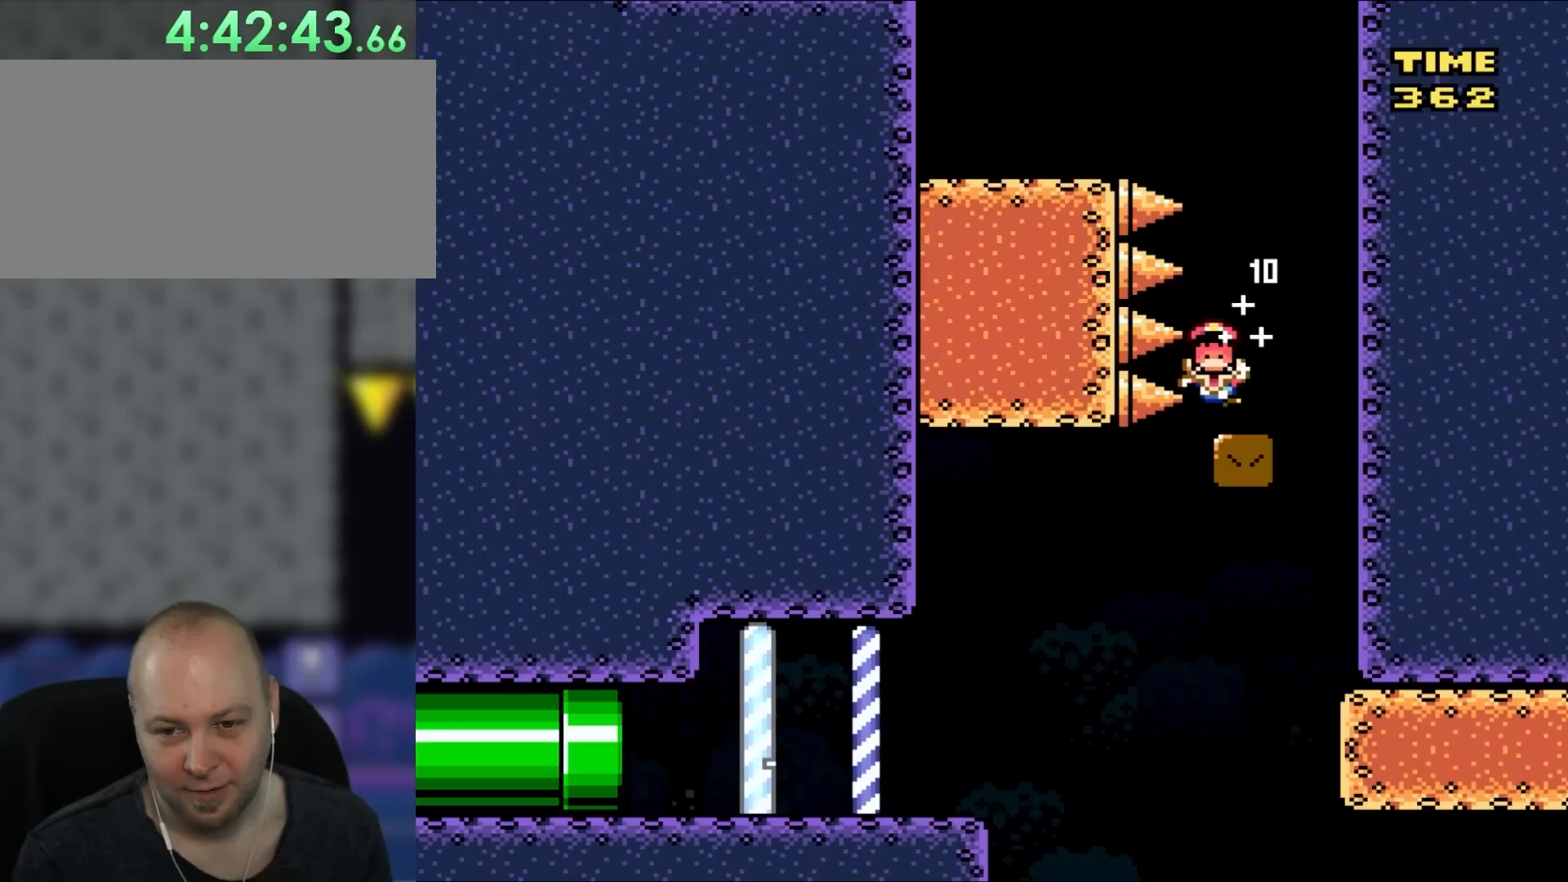
Gameplay with a controller (Nintendo layout); each line is a JSON object with the inputs held at the frame after it. "events" lists button and stick changes between this image and that frame as [ms after this image, input, new state], when the widget could be followed in between. Not read: L3 R1 R3.
{"buttons": [], "events": [[100, "A", "down"], [217, "A", "up"]]}
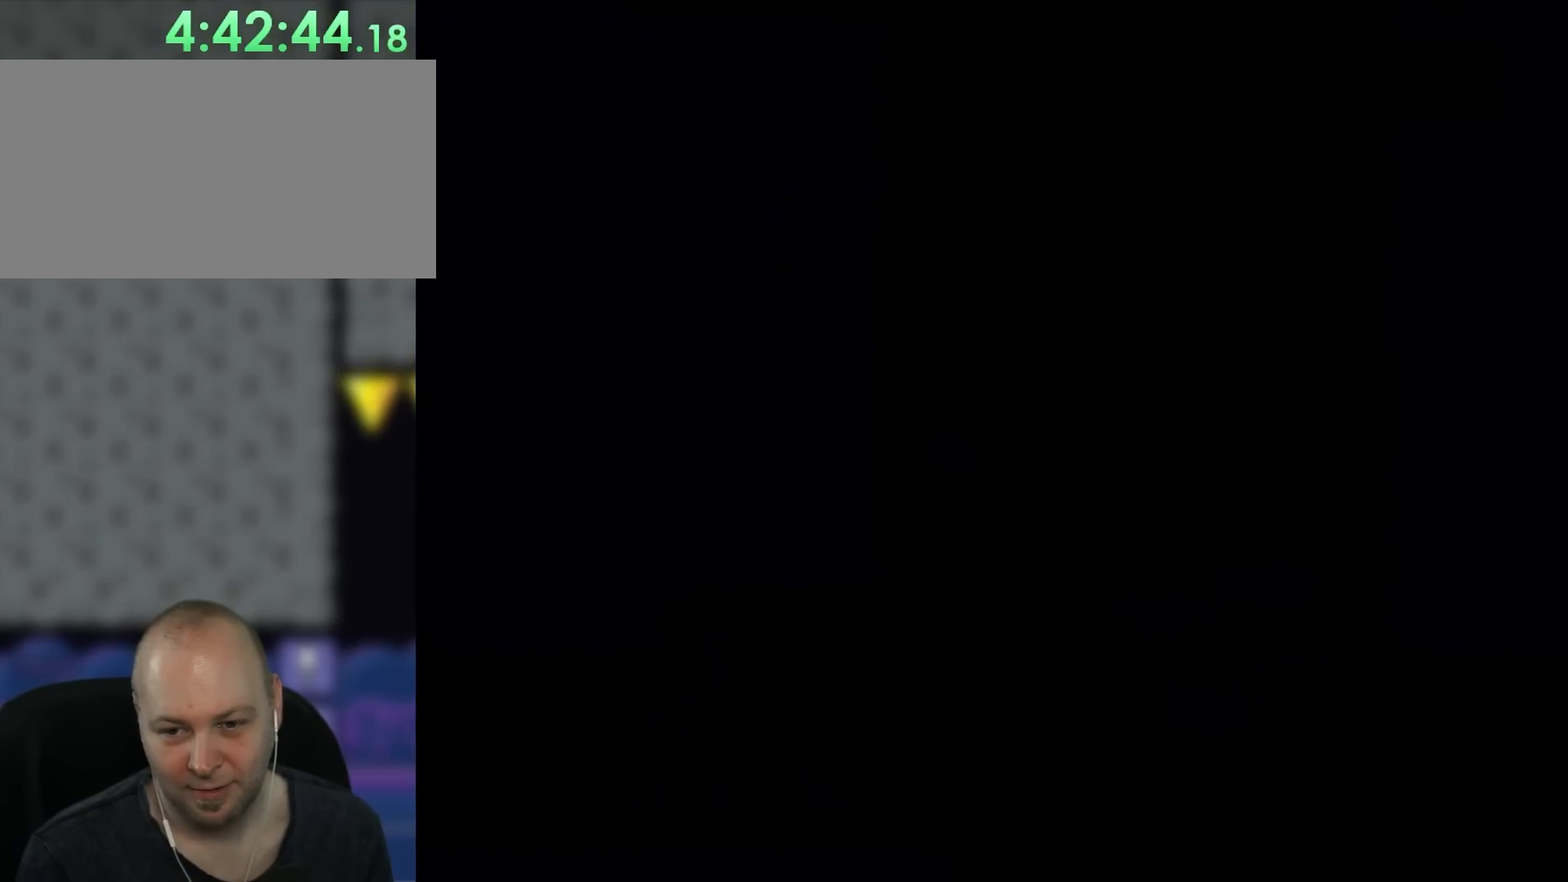
{"buttons": ["Y", "DPAD_RIGHT"], "events": [[367, "DPAD_RIGHT", "down"], [367, "Y", "down"]]}
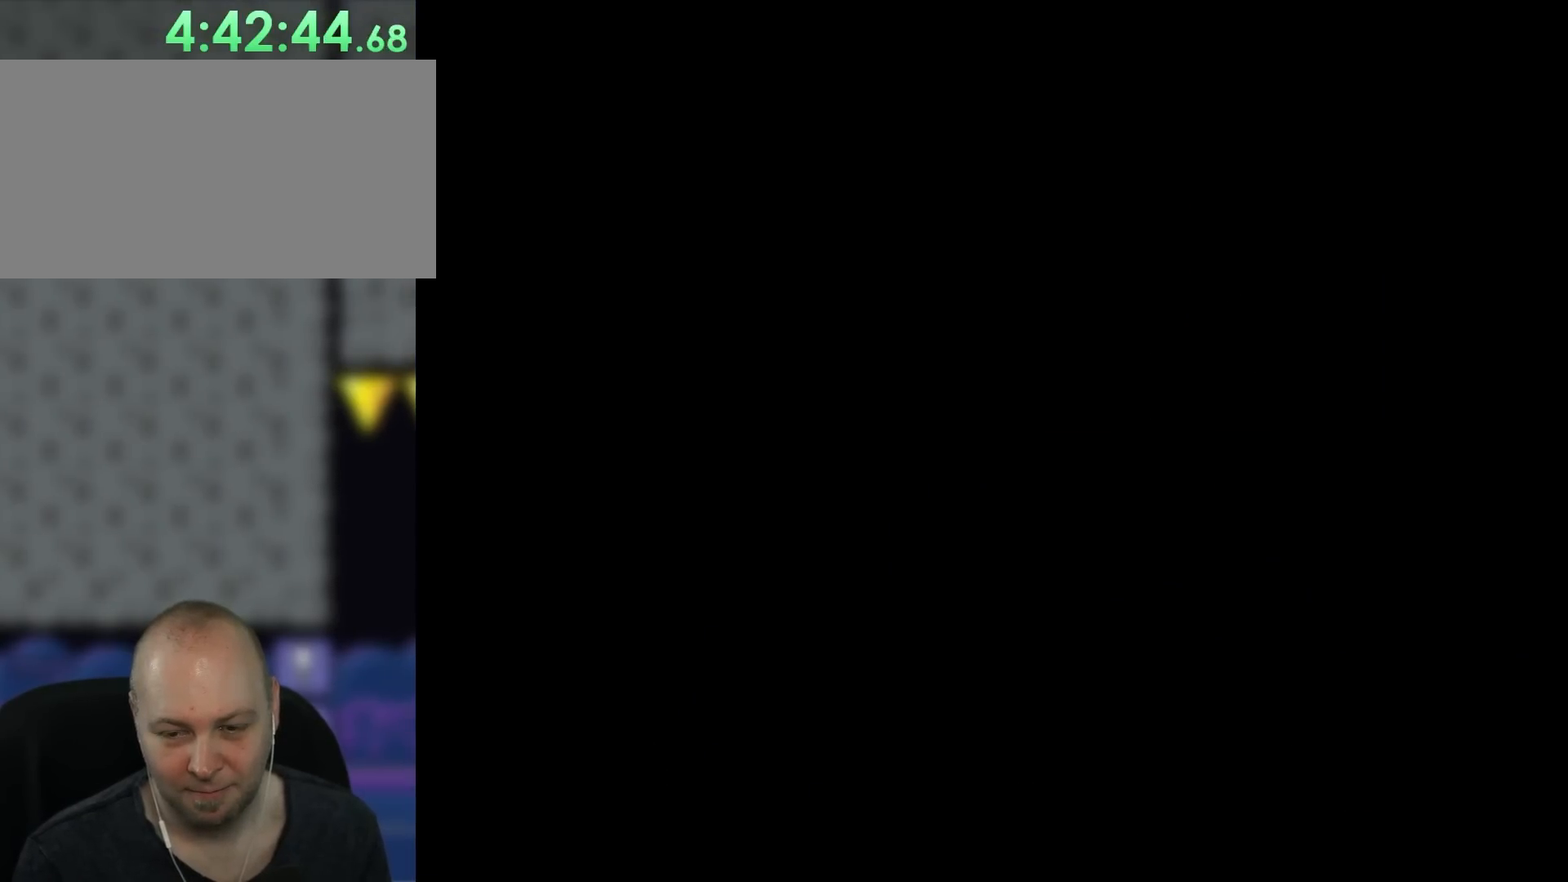
{"buttons": ["Y", "DPAD_RIGHT"], "events": []}
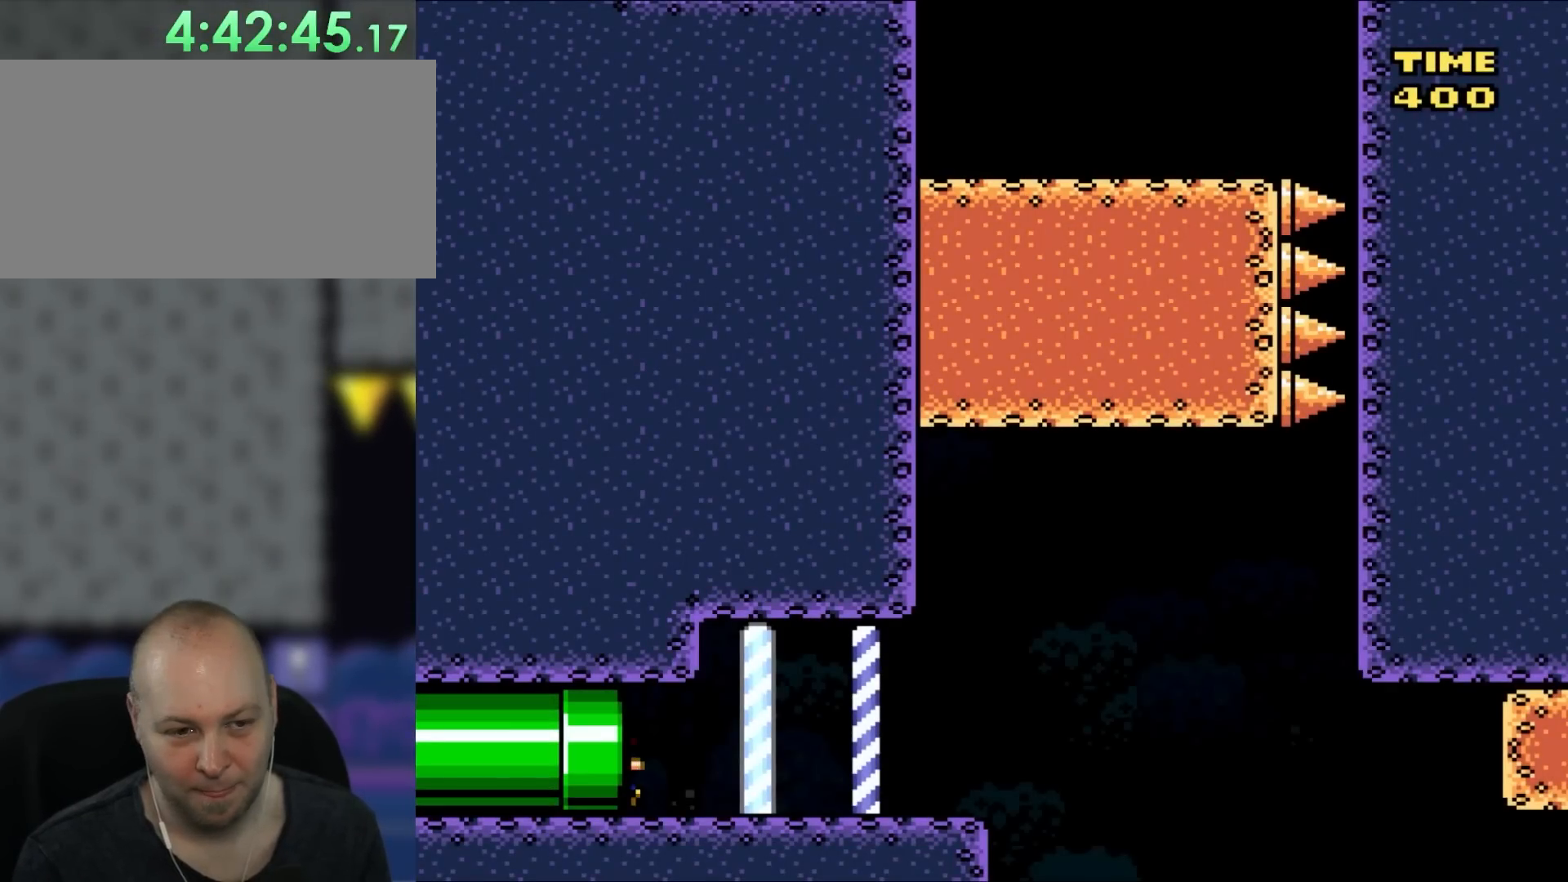
{"buttons": ["Y", "DPAD_RIGHT"], "events": []}
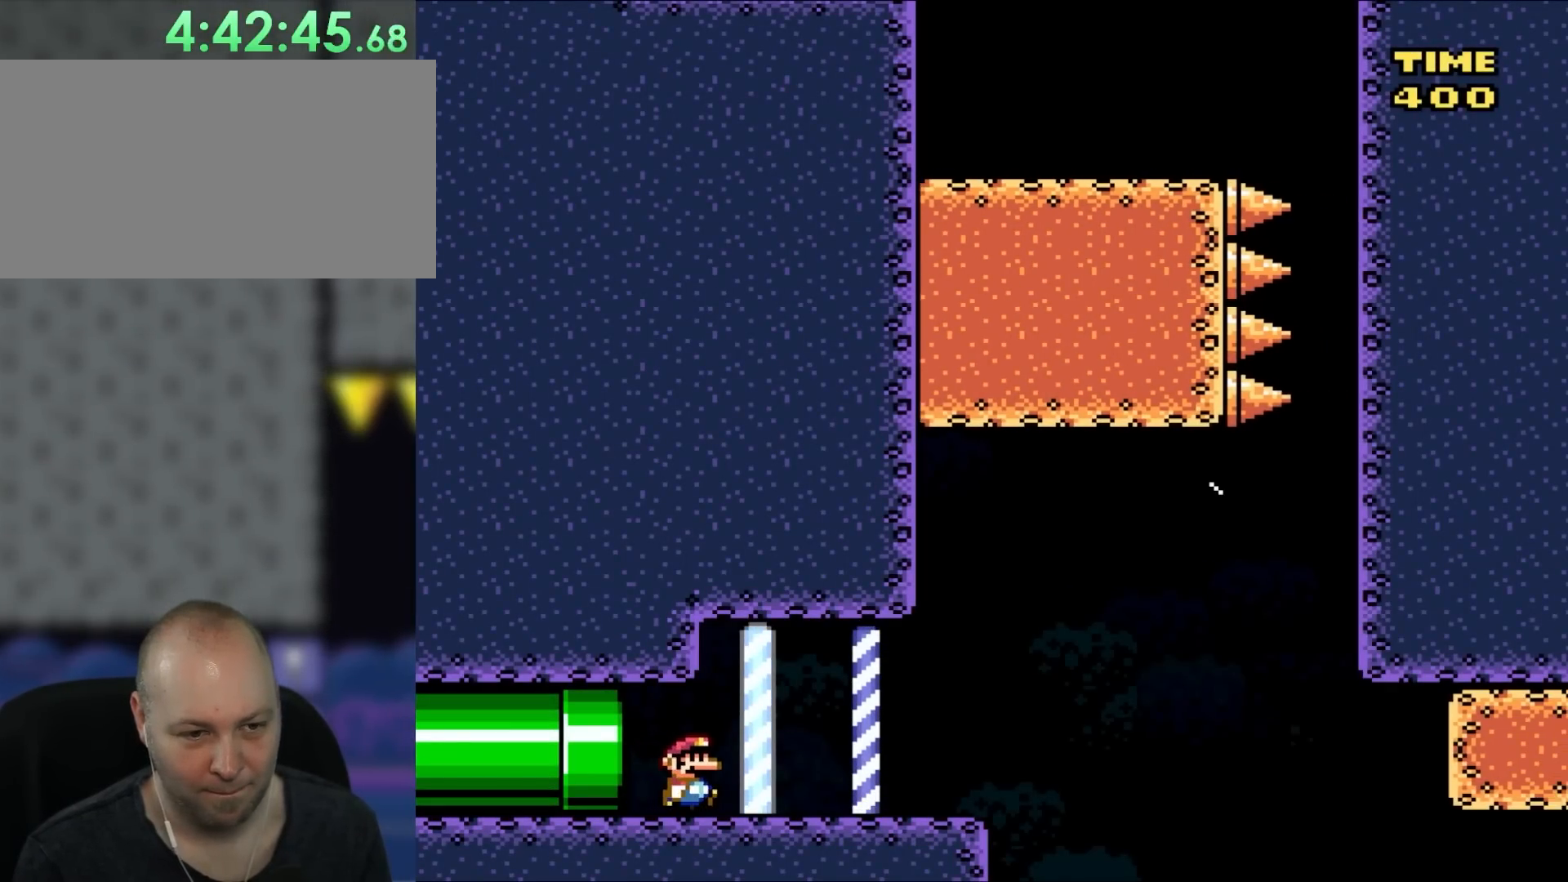
{"buttons": ["Y", "DPAD_RIGHT"], "events": []}
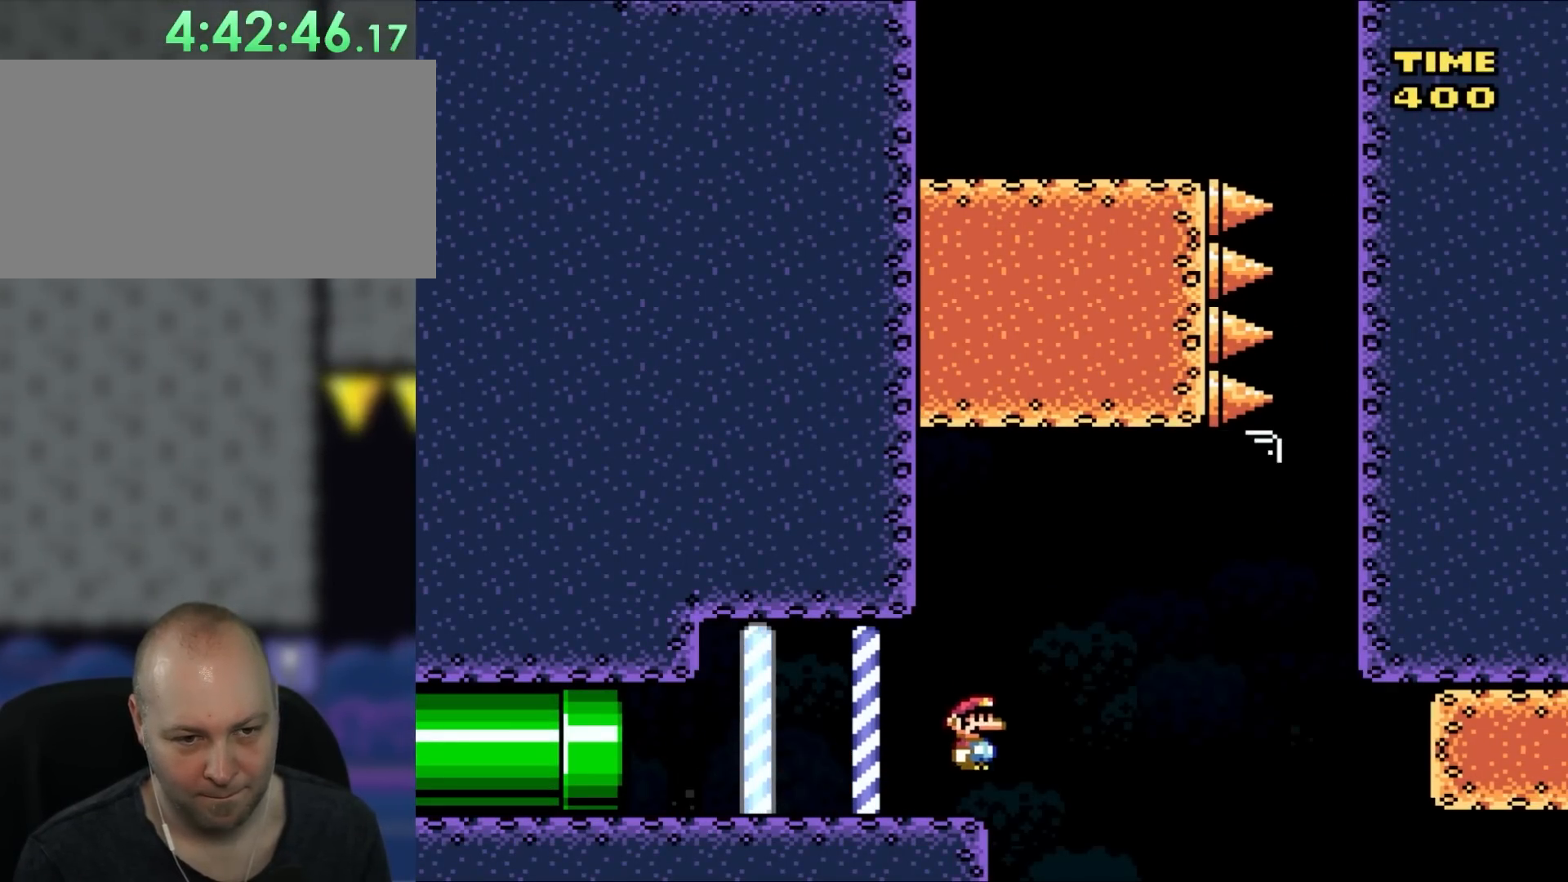
{"buttons": ["Y", "DPAD_LEFT"], "events": [[50, "B", "down"], [167, "B", "up"], [417, "DPAD_UP", "down"], [450, "DPAD_RIGHT", "up"], [467, "DPAD_LEFT", "down"], [467, "DPAD_UP", "up"]]}
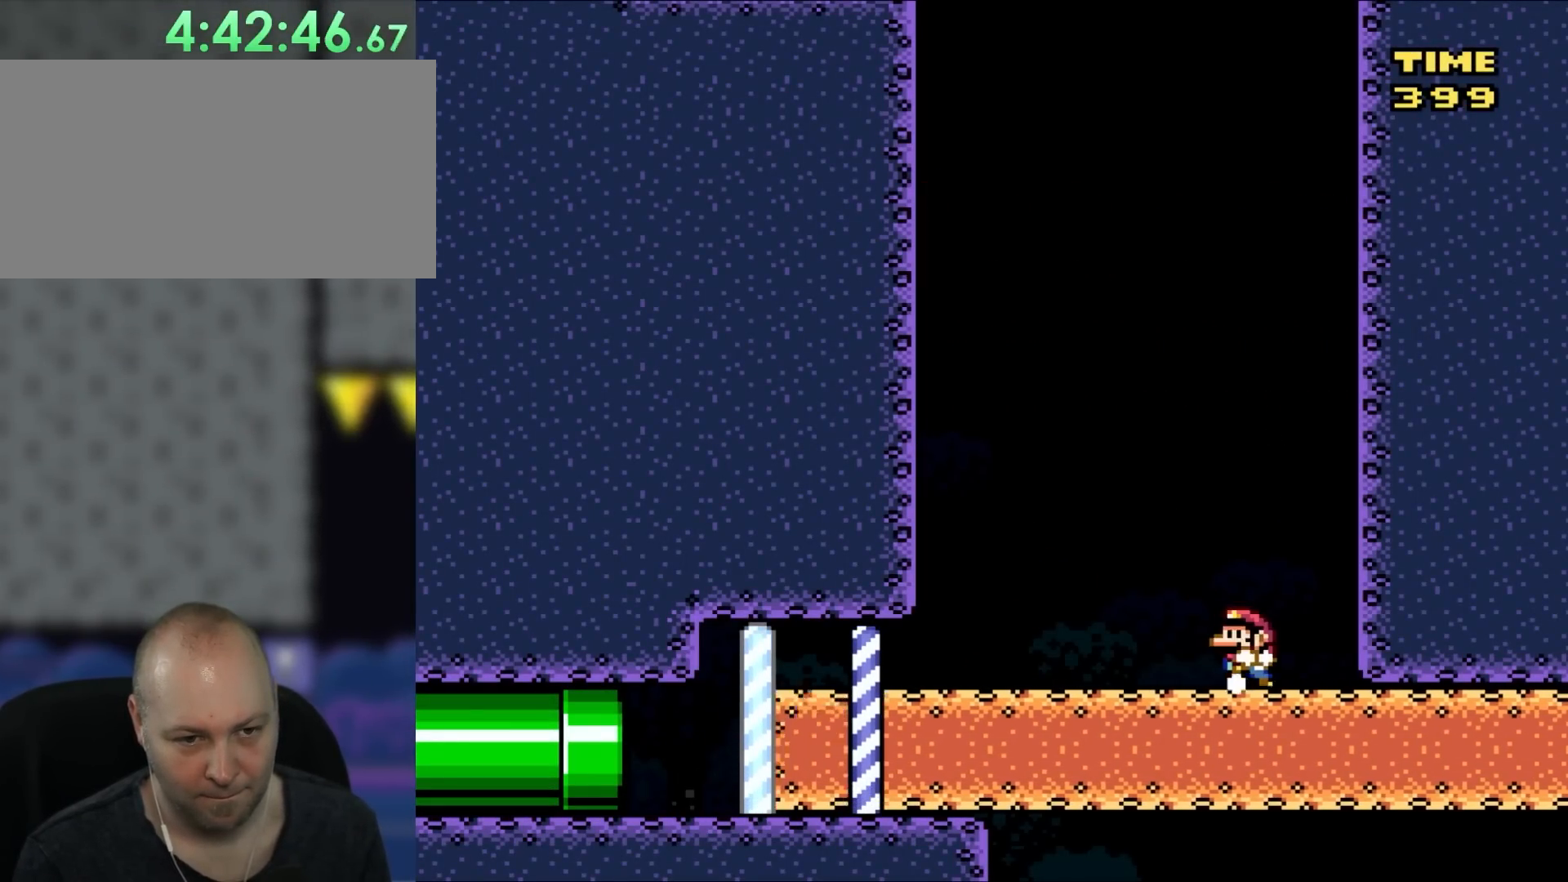
{"buttons": ["B", "Y"], "events": [[117, "B", "down"], [117, "DPAD_LEFT", "up"], [233, "B", "up"], [267, "DPAD_LEFT", "down"], [467, "DPAD_LEFT", "up"], [500, "B", "down"]]}
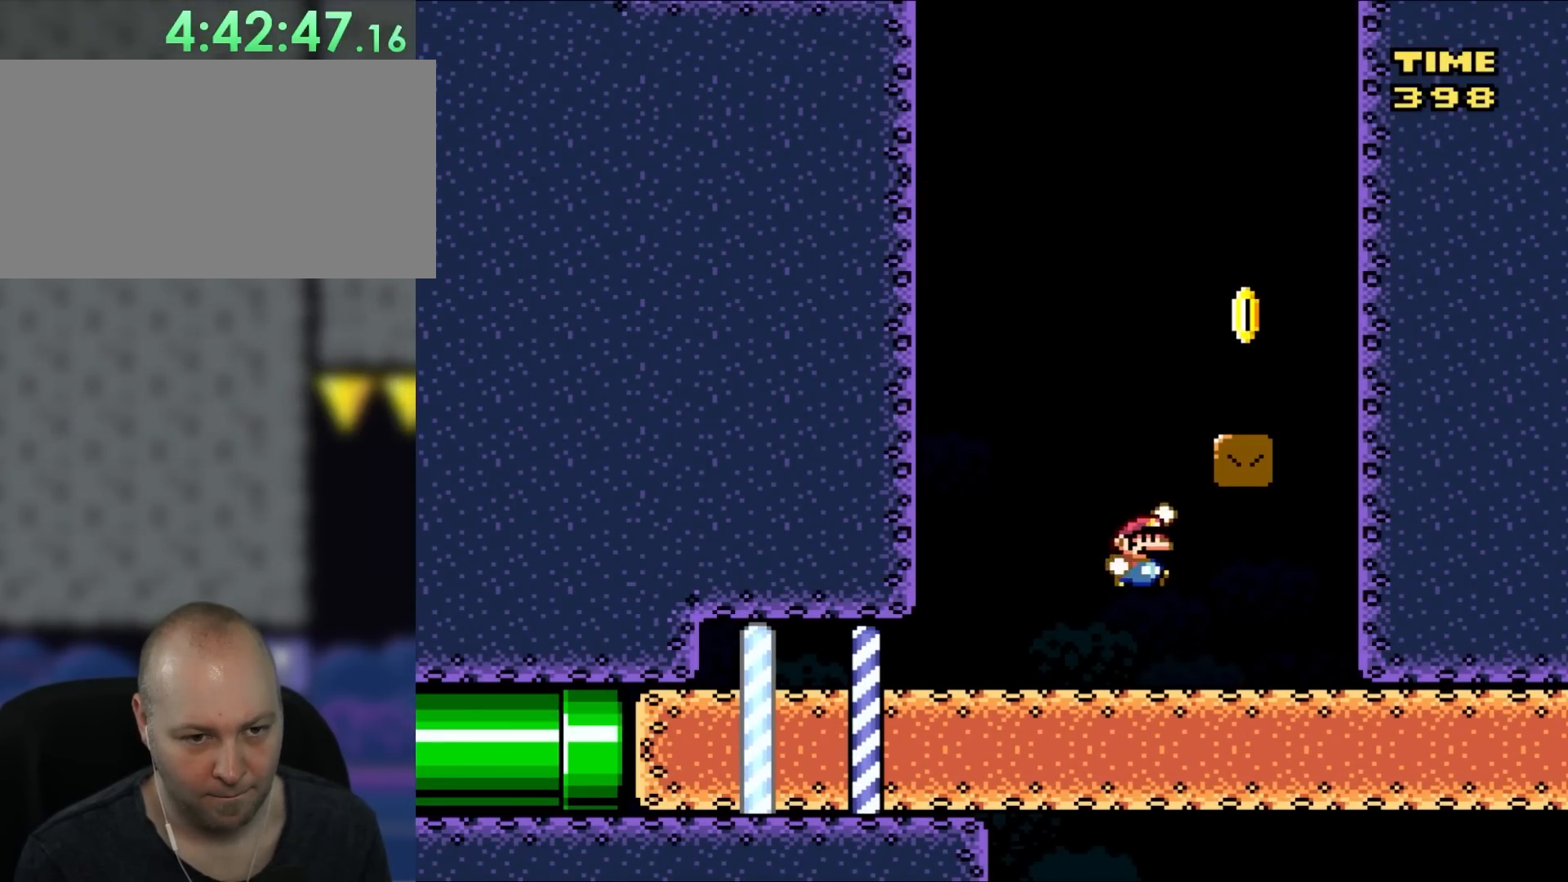
{"buttons": ["B", "Y", "DPAD_UP", "DPAD_RIGHT"], "events": [[50, "DPAD_RIGHT", "down"], [233, "B", "up"], [483, "B", "down"], [483, "DPAD_UP", "down"]]}
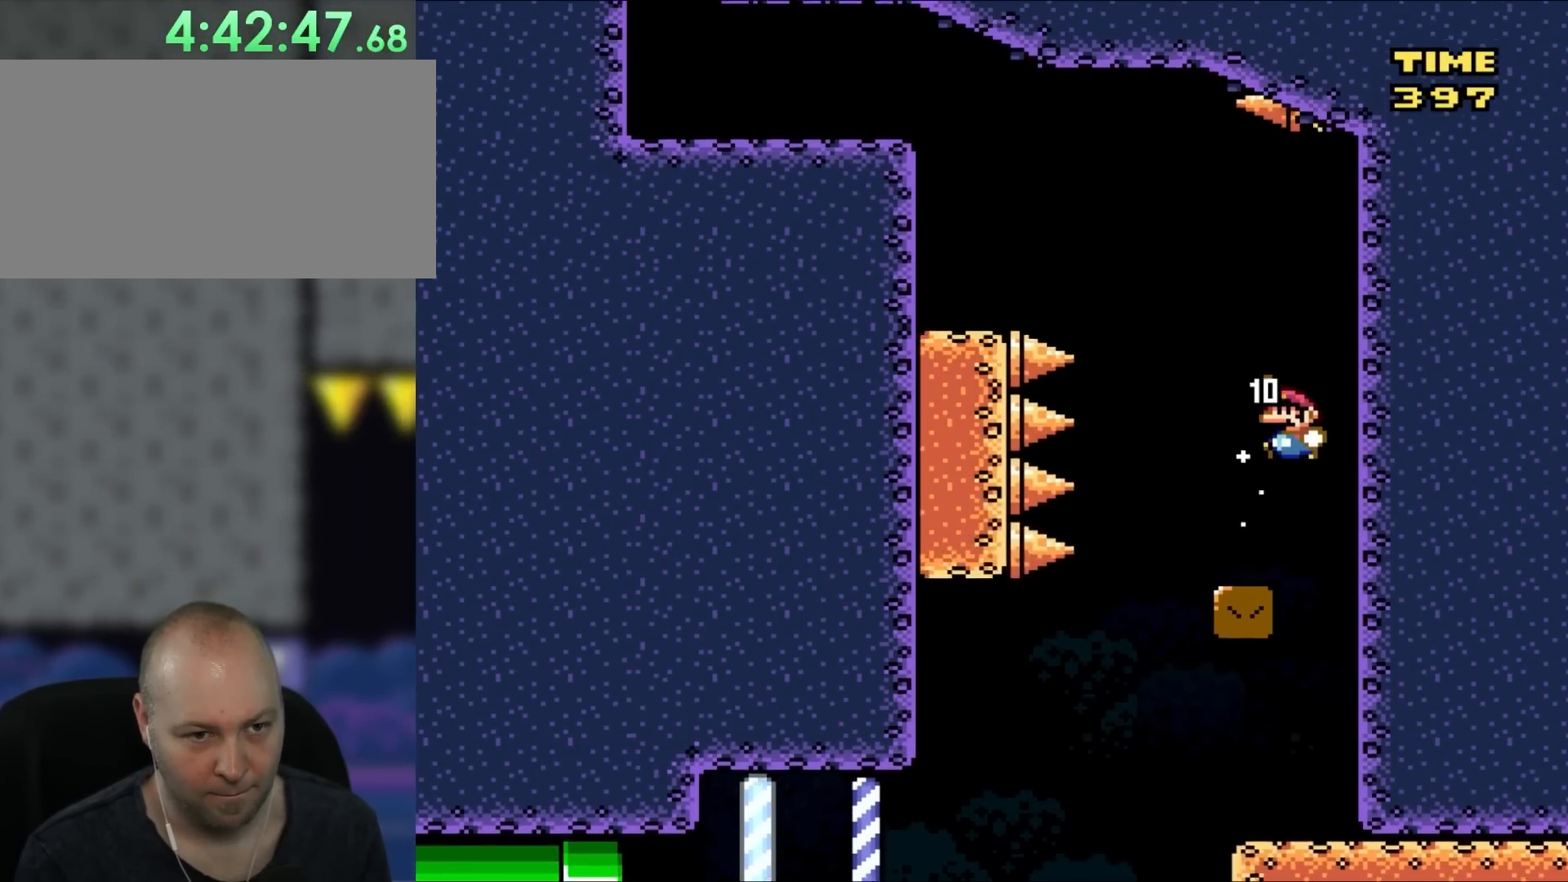
{"buttons": ["Y", "DPAD_LEFT"], "events": [[17, "DPAD_LEFT", "down"], [17, "DPAD_RIGHT", "up"], [50, "DPAD_UP", "up"], [250, "B", "up"]]}
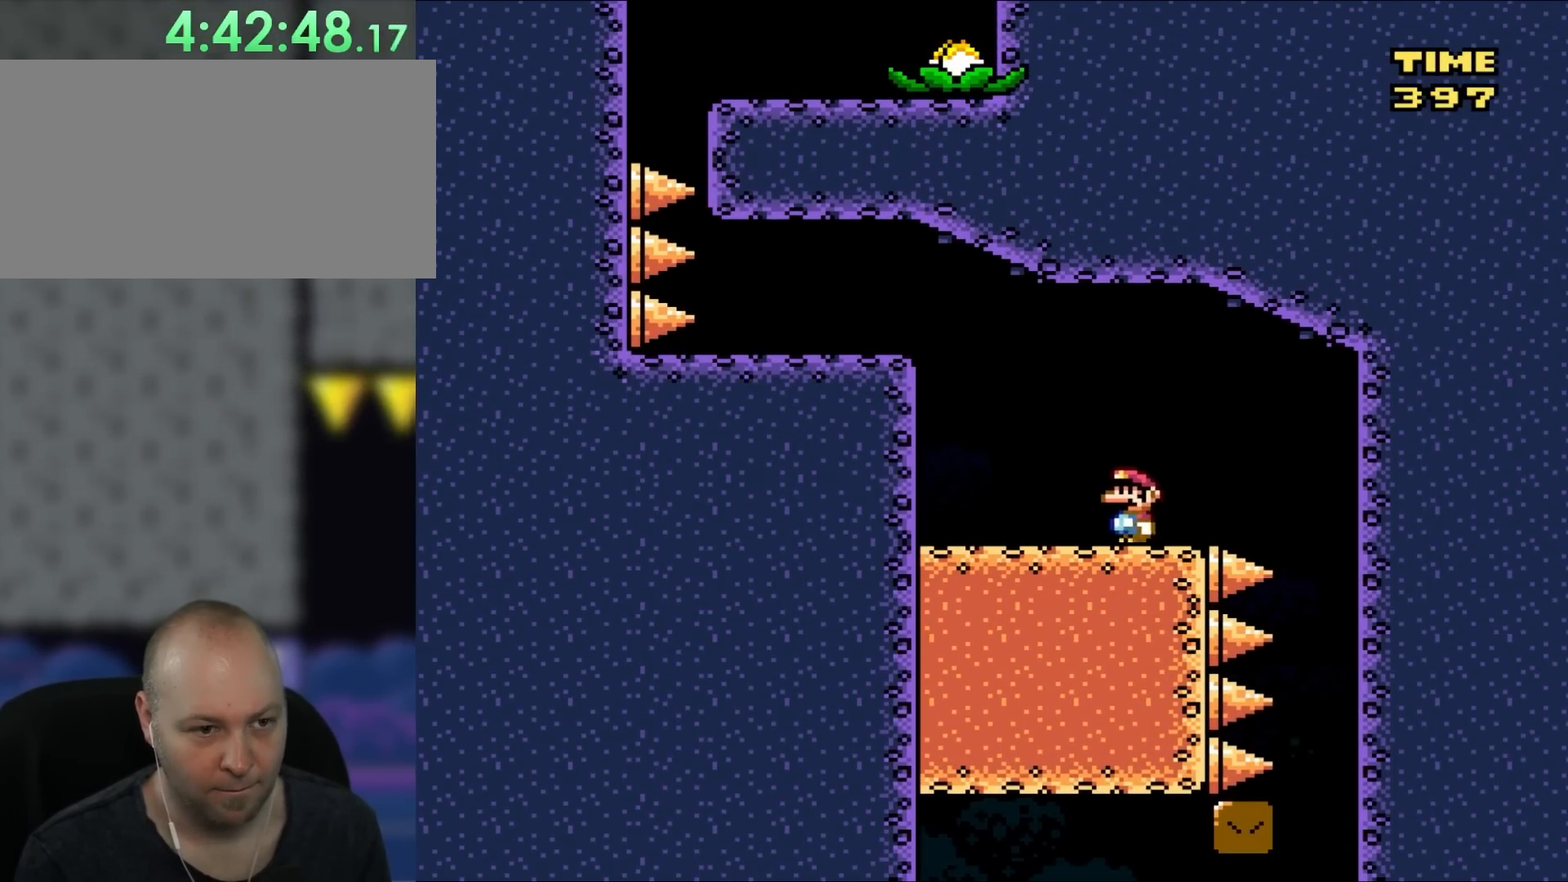
{"buttons": ["Y", "DPAD_LEFT"], "events": [[167, "B", "down"], [250, "B", "up"]]}
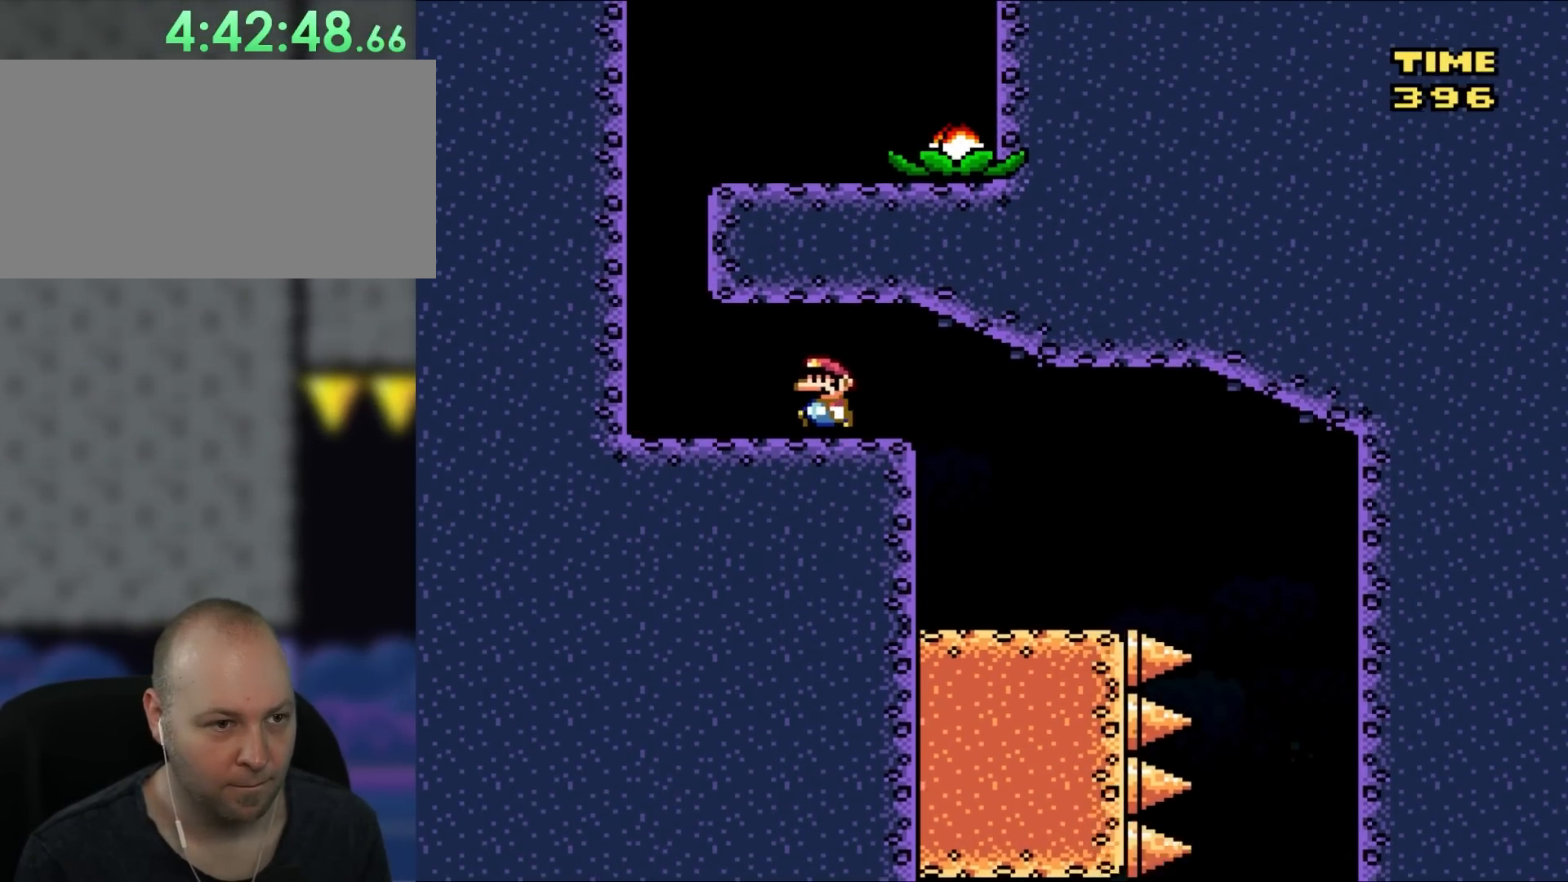
{"buttons": ["Y", "DPAD_RIGHT"], "events": [[217, "B", "down"], [267, "DPAD_UP", "down"], [317, "DPAD_LEFT", "up"], [317, "DPAD_RIGHT", "down"], [317, "DPAD_UP", "up"], [433, "B", "up"]]}
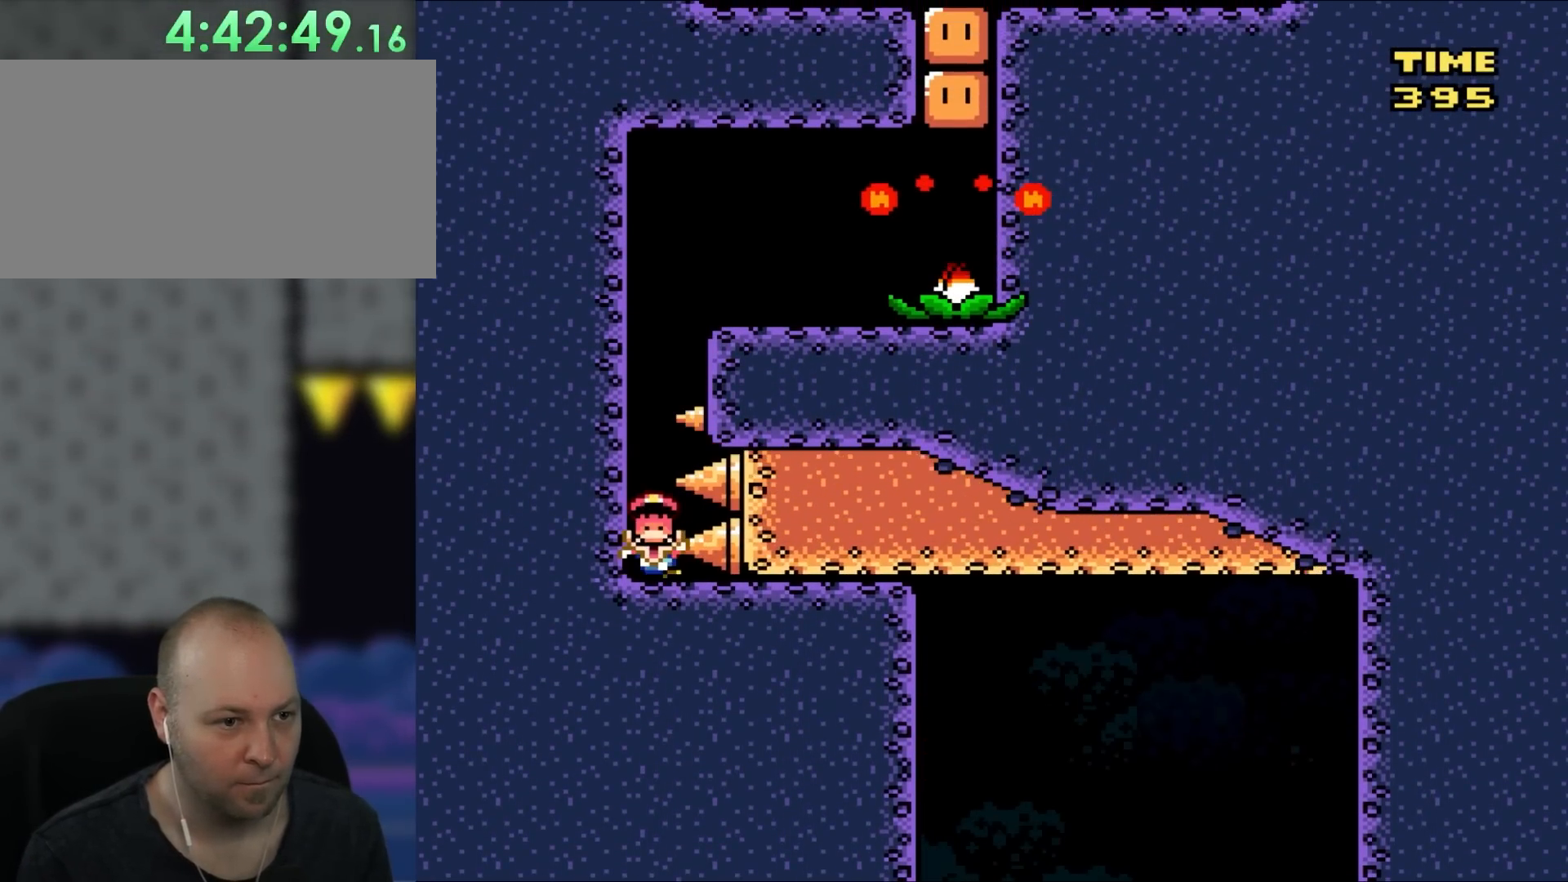
{"buttons": ["B", "Y", "DPAD_LEFT"], "events": [[83, "B", "down"], [83, "DPAD_UP", "down"], [117, "DPAD_LEFT", "down"], [117, "DPAD_RIGHT", "up"], [117, "DPAD_UP", "up"]]}
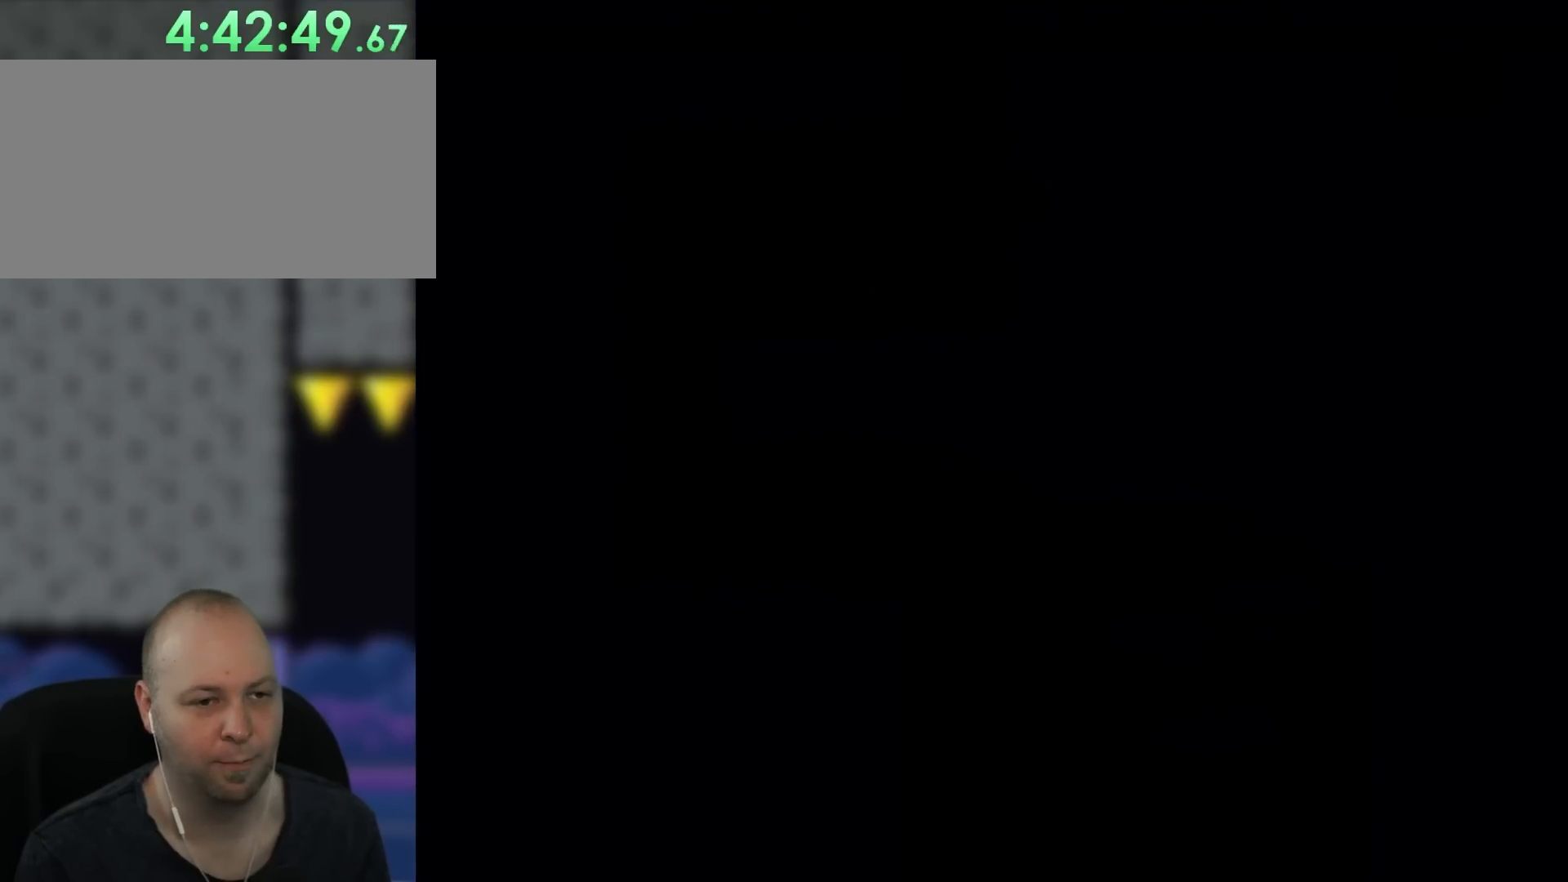
{"buttons": ["Y", "DPAD_RIGHT"], "events": [[350, "B", "up"], [350, "DPAD_LEFT", "up"], [400, "DPAD_RIGHT", "down"]]}
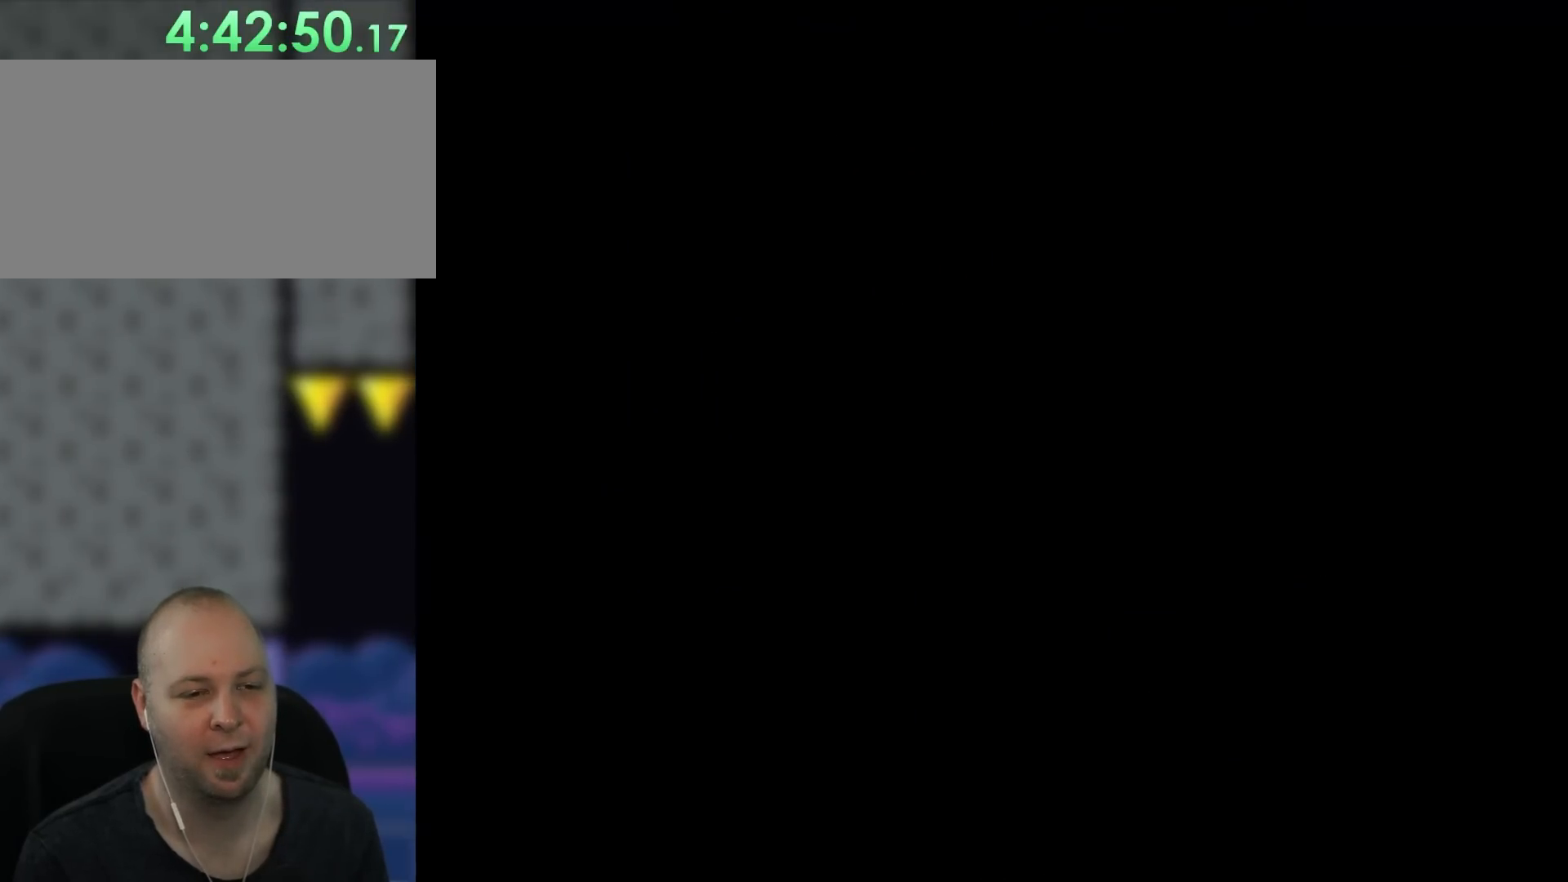
{"buttons": ["Y", "DPAD_RIGHT"], "events": [[17, "Y", "up"], [133, "X", "down"], [417, "Y", "down"], [433, "X", "up"]]}
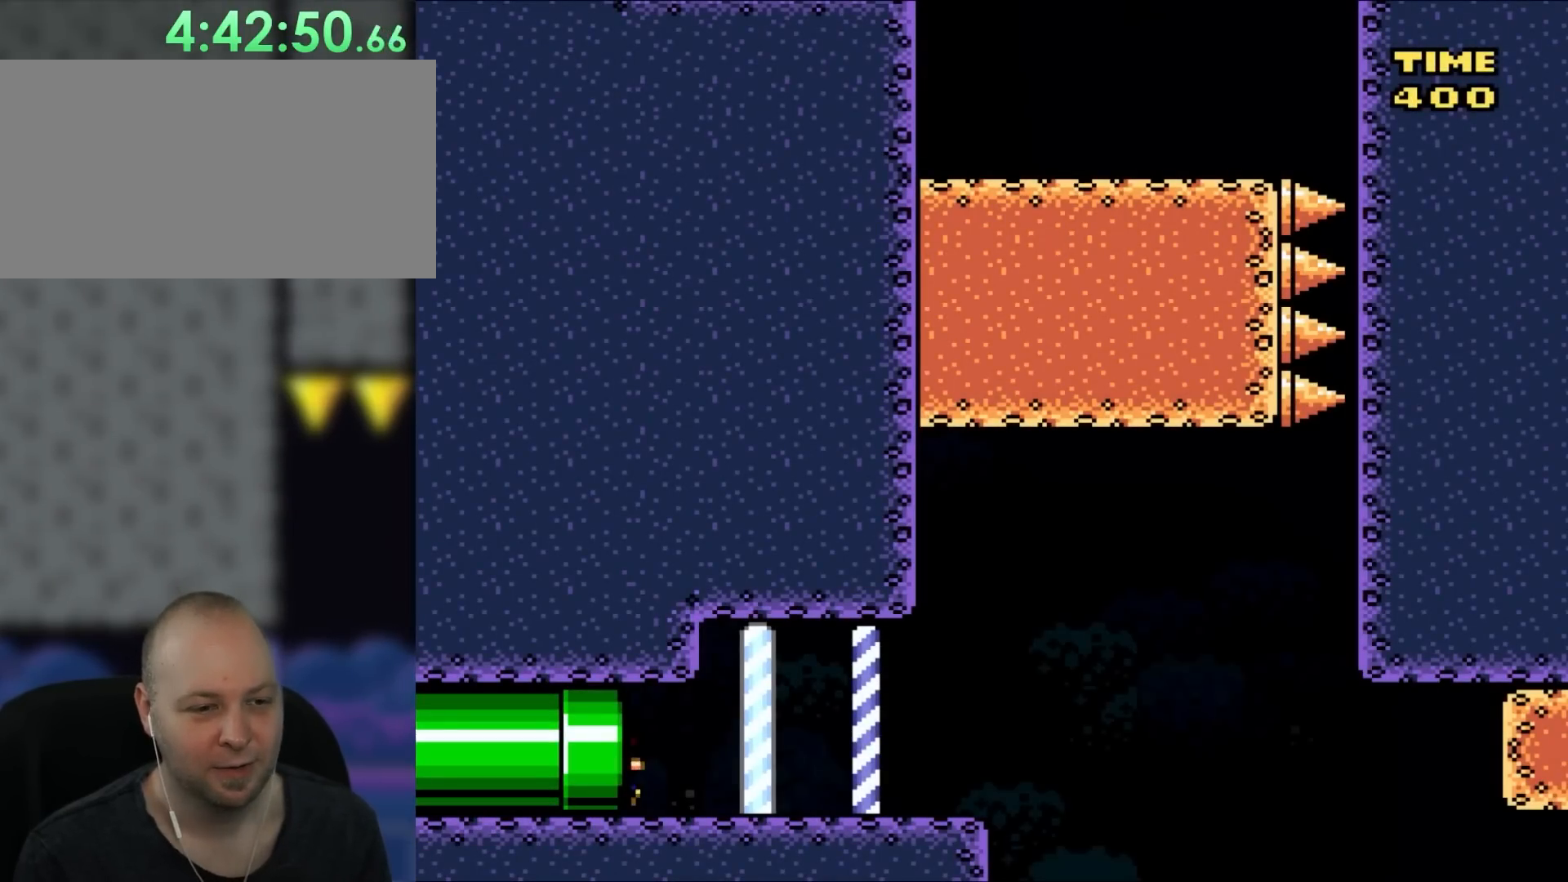
{"buttons": ["Y", "DPAD_RIGHT"], "events": []}
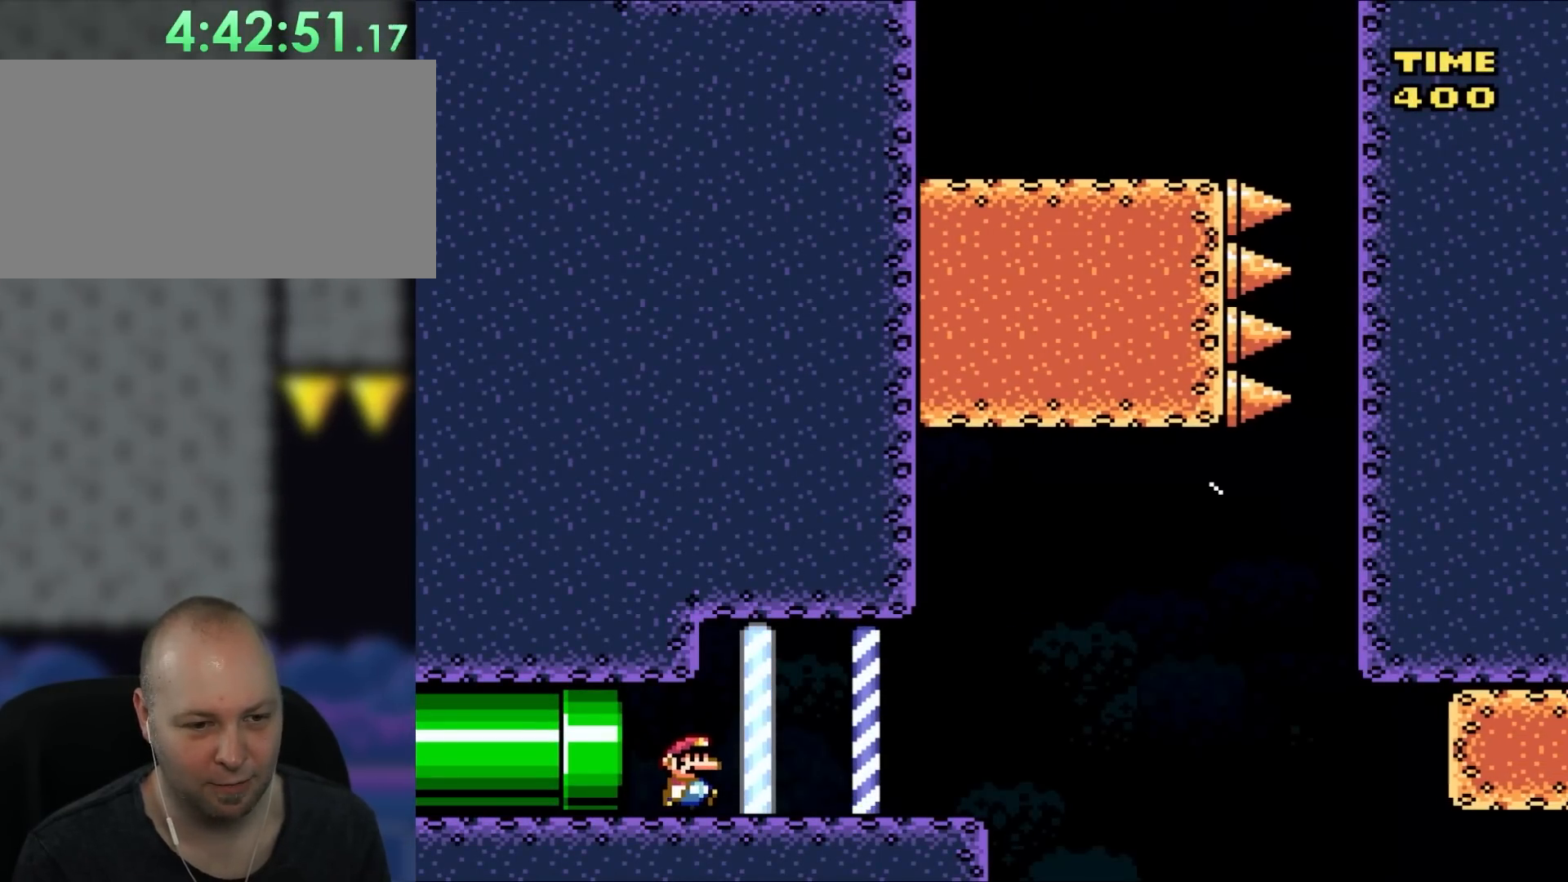
{"buttons": ["Y", "DPAD_RIGHT"], "events": []}
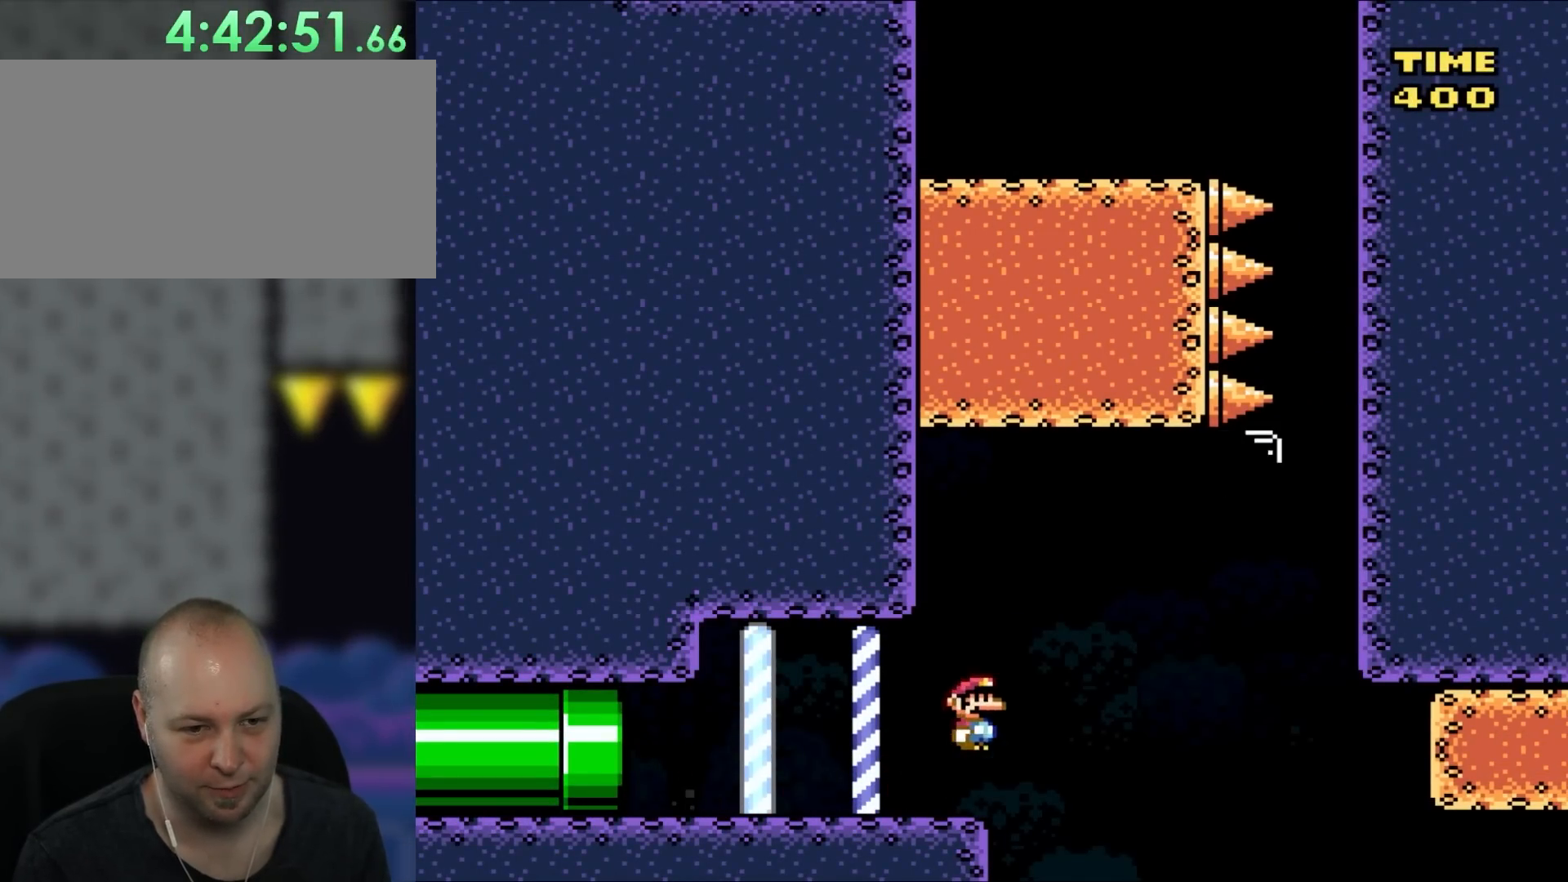
{"buttons": ["Y", "DPAD_LEFT"], "events": [[50, "B", "down"], [117, "B", "up"], [417, "DPAD_UP", "down"], [450, "DPAD_LEFT", "down"], [450, "DPAD_RIGHT", "up"], [467, "DPAD_UP", "up"]]}
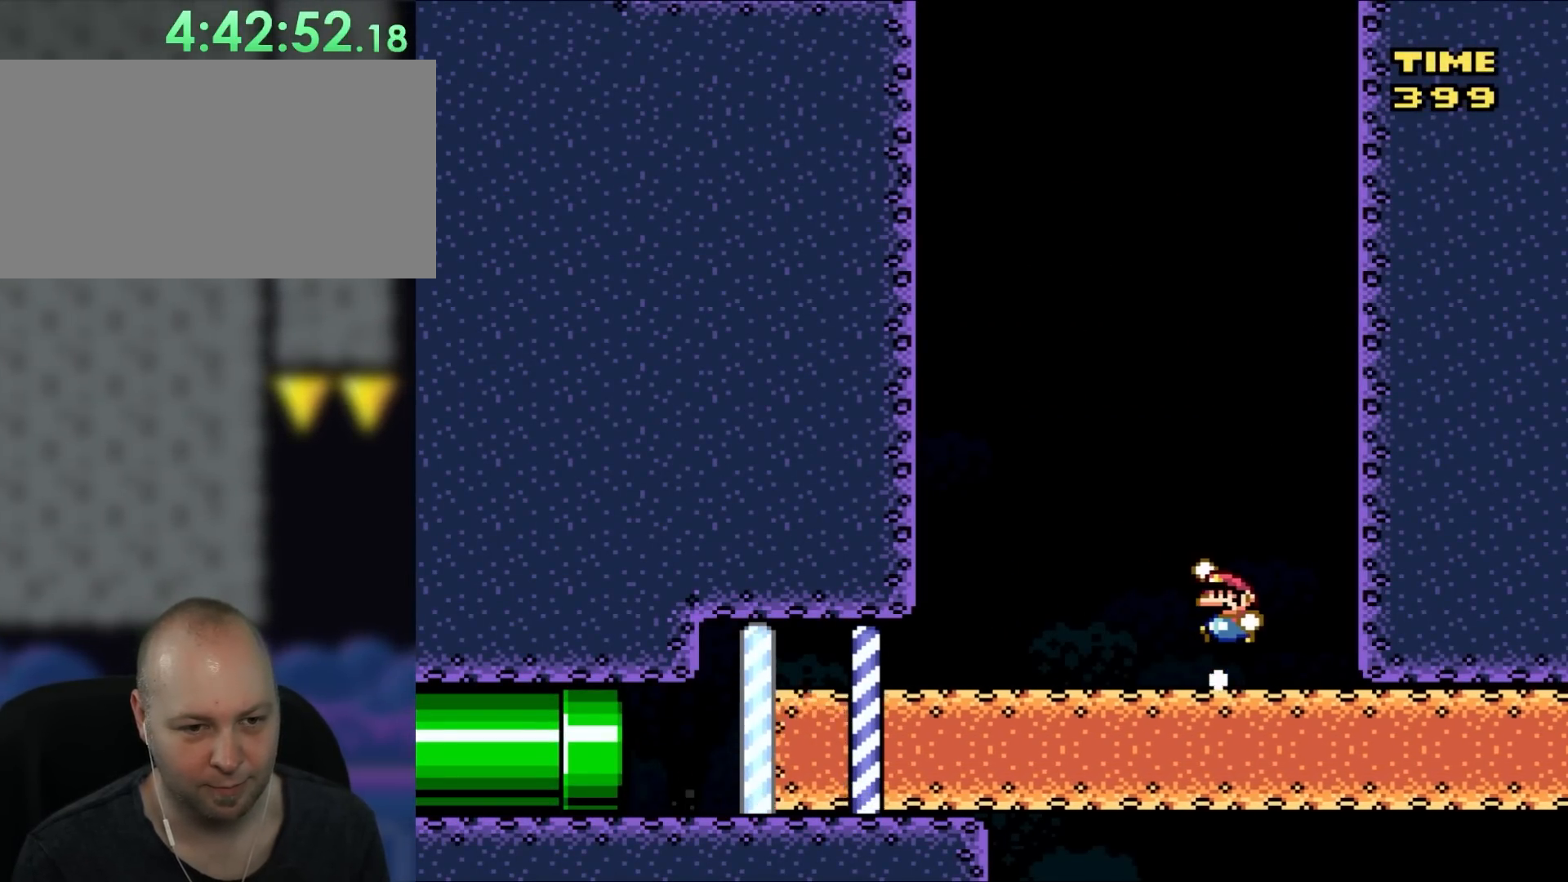
{"buttons": ["B", "Y"], "events": [[50, "B", "down"], [83, "DPAD_LEFT", "up"], [167, "B", "up"], [200, "DPAD_LEFT", "down"], [433, "B", "down"], [433, "DPAD_LEFT", "up"]]}
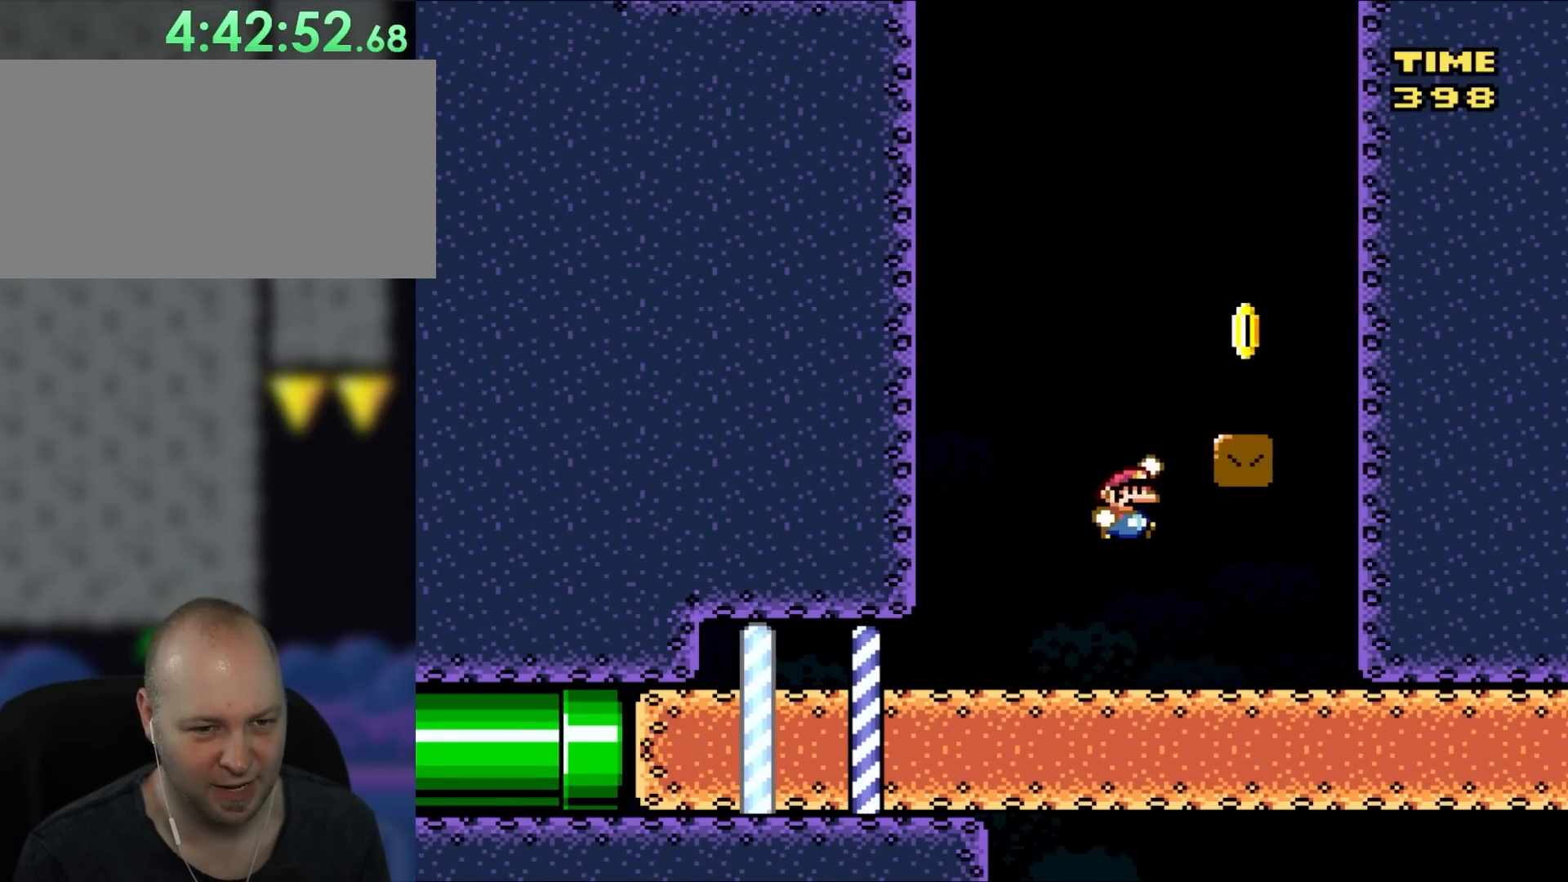
{"buttons": ["B", "Y", "DPAD_LEFT"], "events": [[17, "DPAD_RIGHT", "down"], [217, "B", "up"], [433, "DPAD_RIGHT", "up"], [433, "DPAD_UP", "down"], [467, "B", "down"], [467, "DPAD_LEFT", "down"], [467, "DPAD_UP", "up"]]}
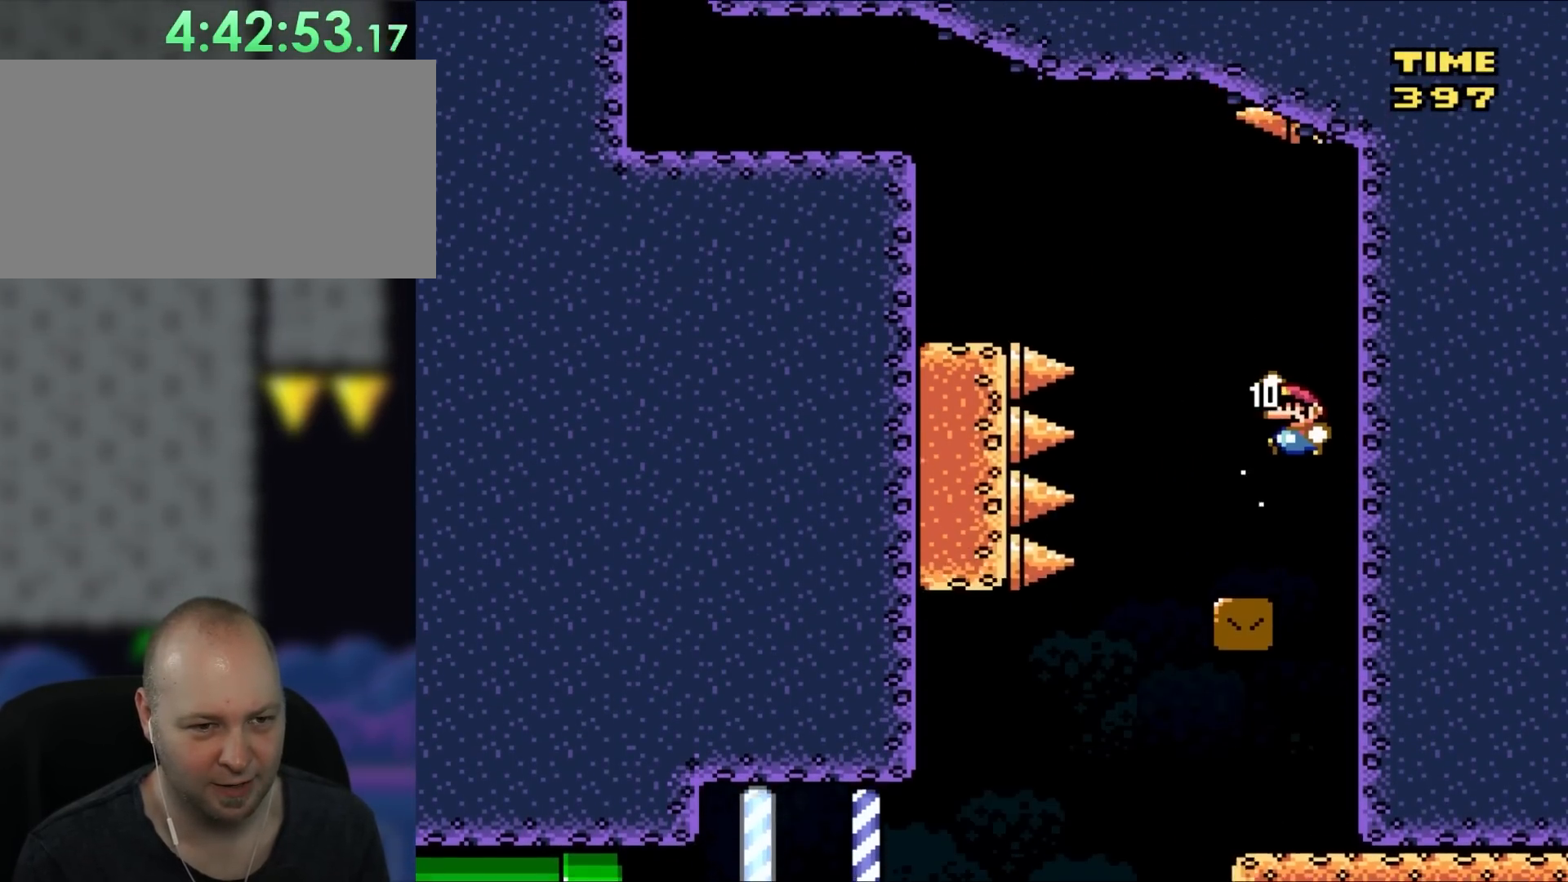
{"buttons": ["Y", "DPAD_LEFT"], "events": [[283, "B", "up"]]}
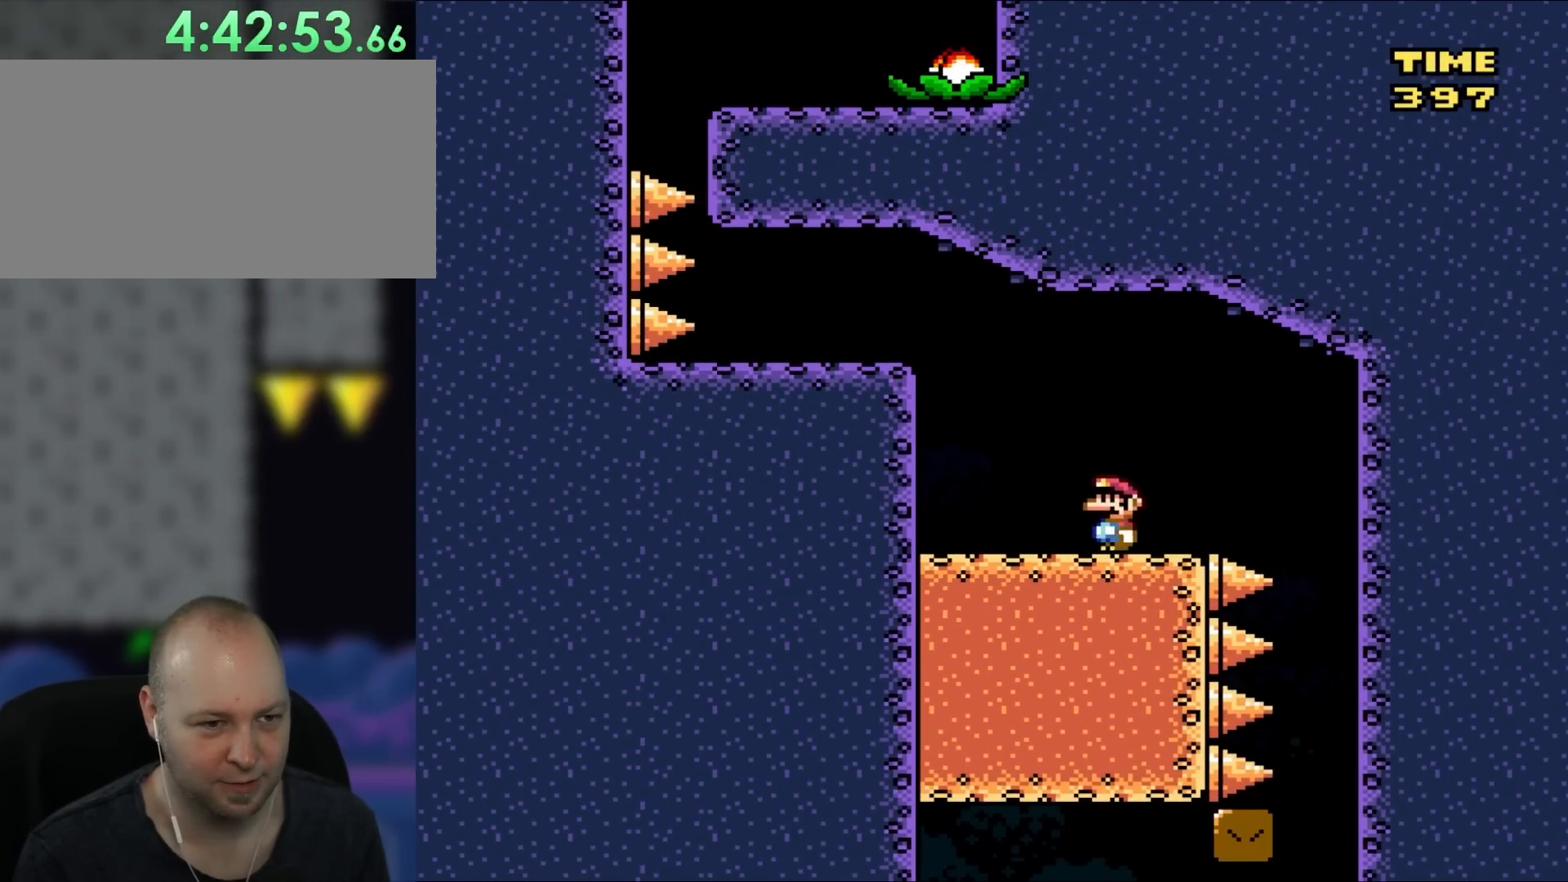
{"buttons": ["Y", "DPAD_LEFT"], "events": [[117, "B", "down"], [200, "B", "up"], [317, "B", "down"], [367, "B", "up"]]}
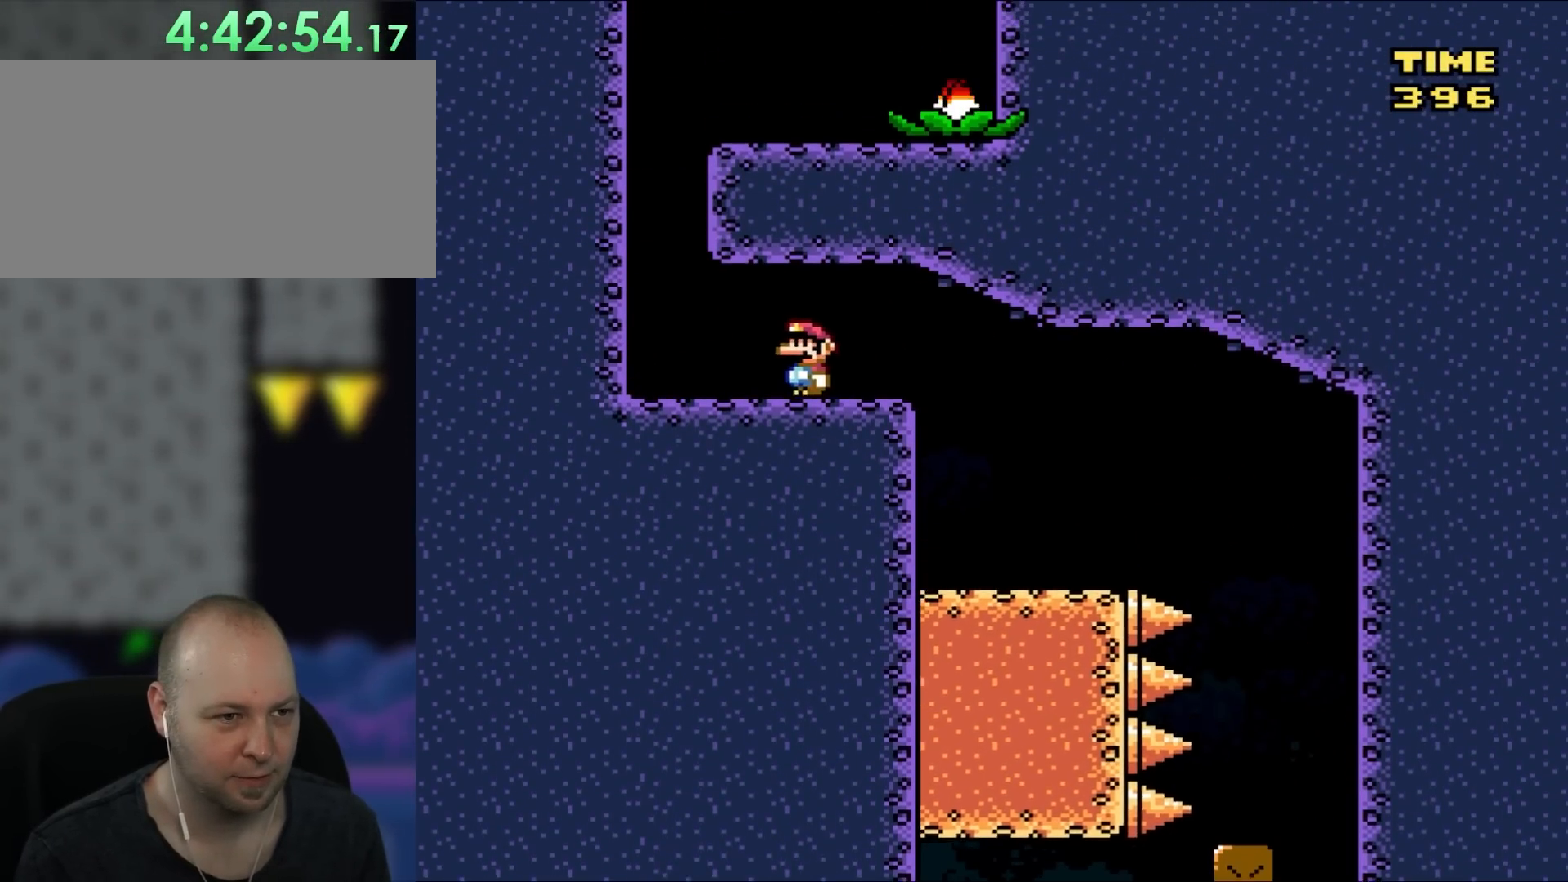
{"buttons": ["Y", "DPAD_RIGHT"], "events": [[200, "B", "down"], [317, "DPAD_UP", "down"], [350, "DPAD_LEFT", "up"], [350, "DPAD_RIGHT", "down"], [350, "DPAD_UP", "up"], [467, "B", "up"]]}
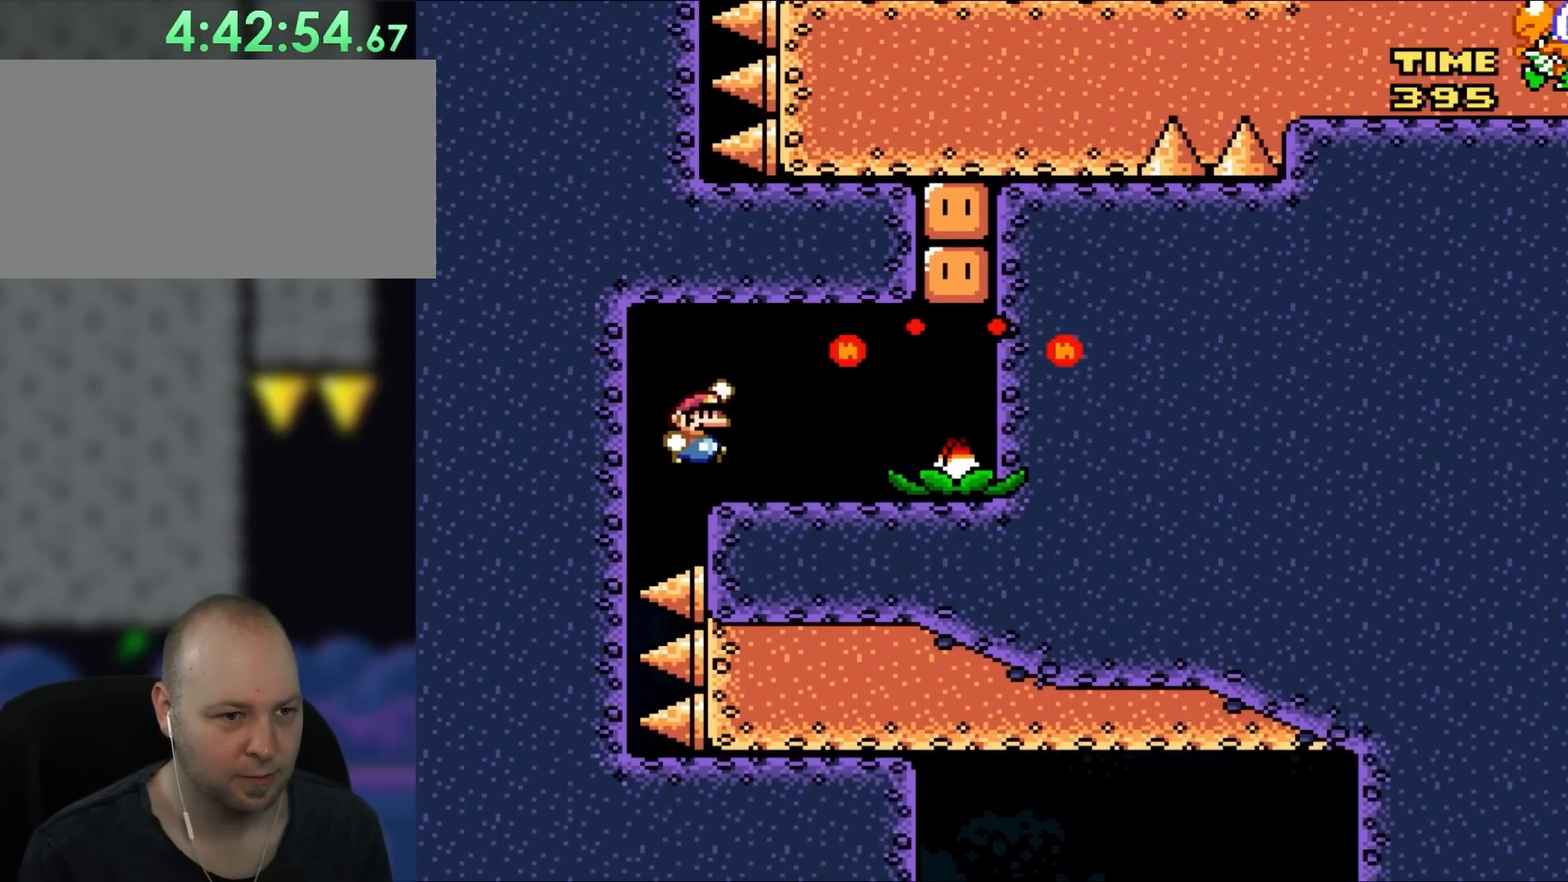
{"buttons": ["X", "DPAD_RIGHT"], "events": [[50, "Y", "up"], [83, "X", "down"], [350, "A", "down"], [433, "A", "up"]]}
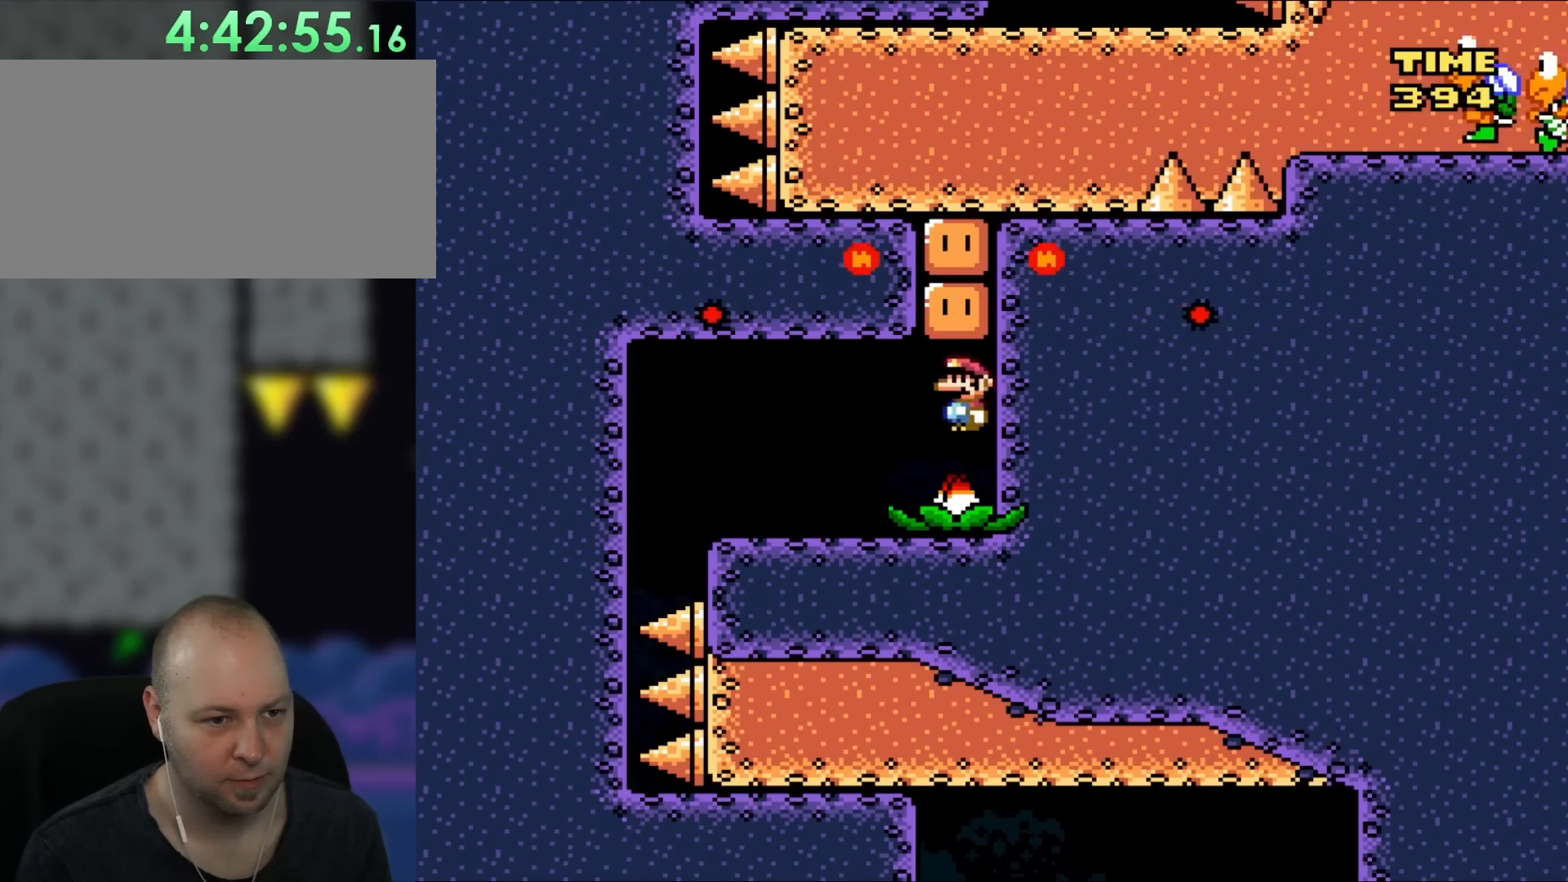
{"buttons": ["A", "X"], "events": [[83, "DPAD_RIGHT", "up"], [150, "A", "down"]]}
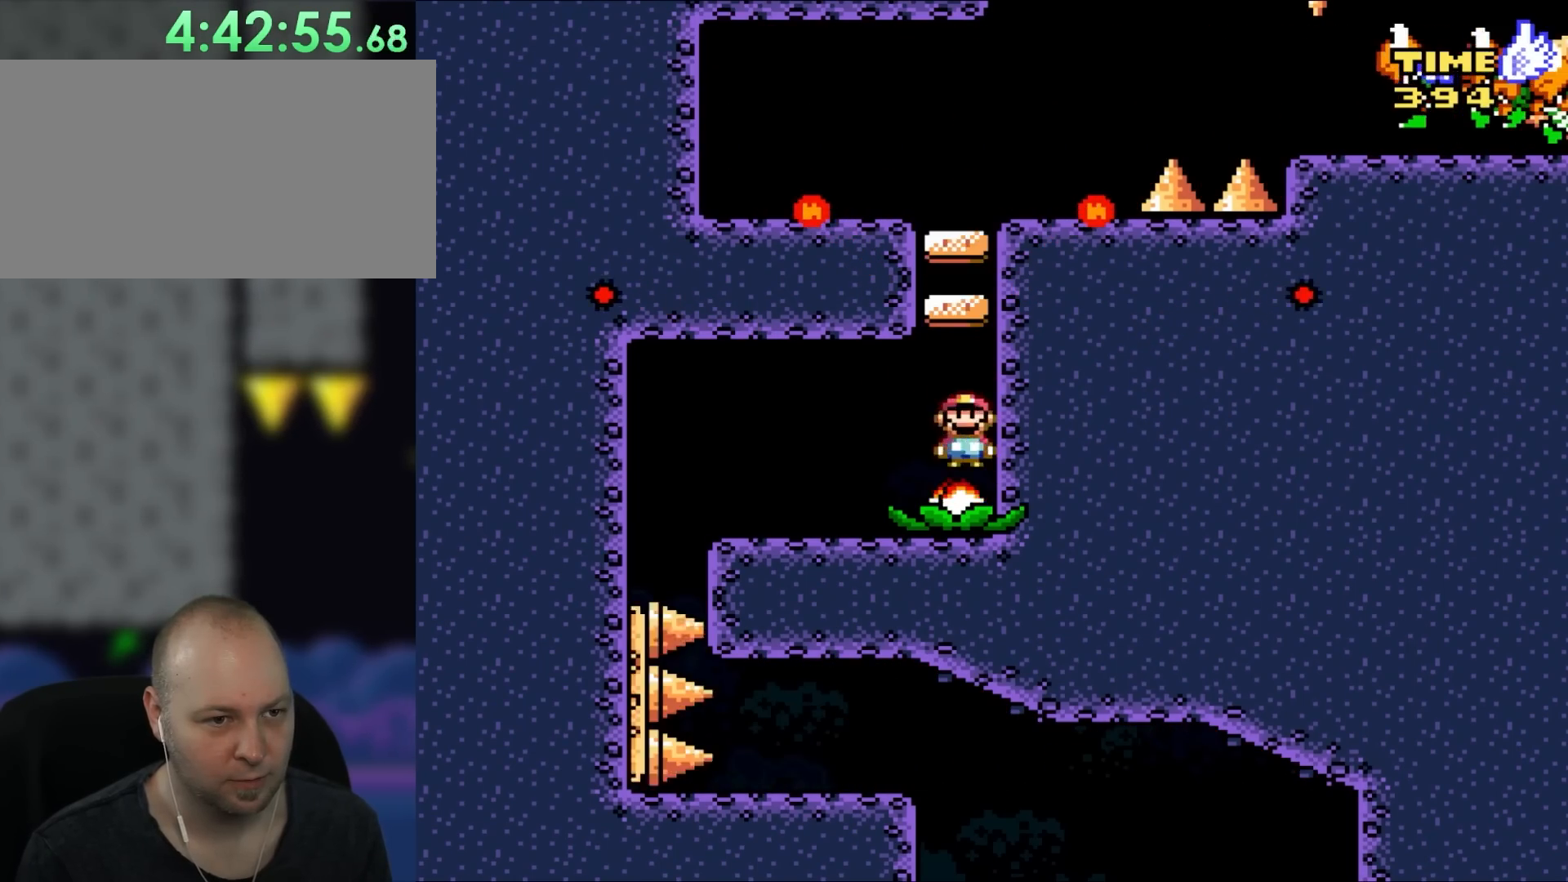
{"buttons": ["X", "DPAD_RIGHT"], "events": [[317, "DPAD_RIGHT", "down"], [417, "A", "up"]]}
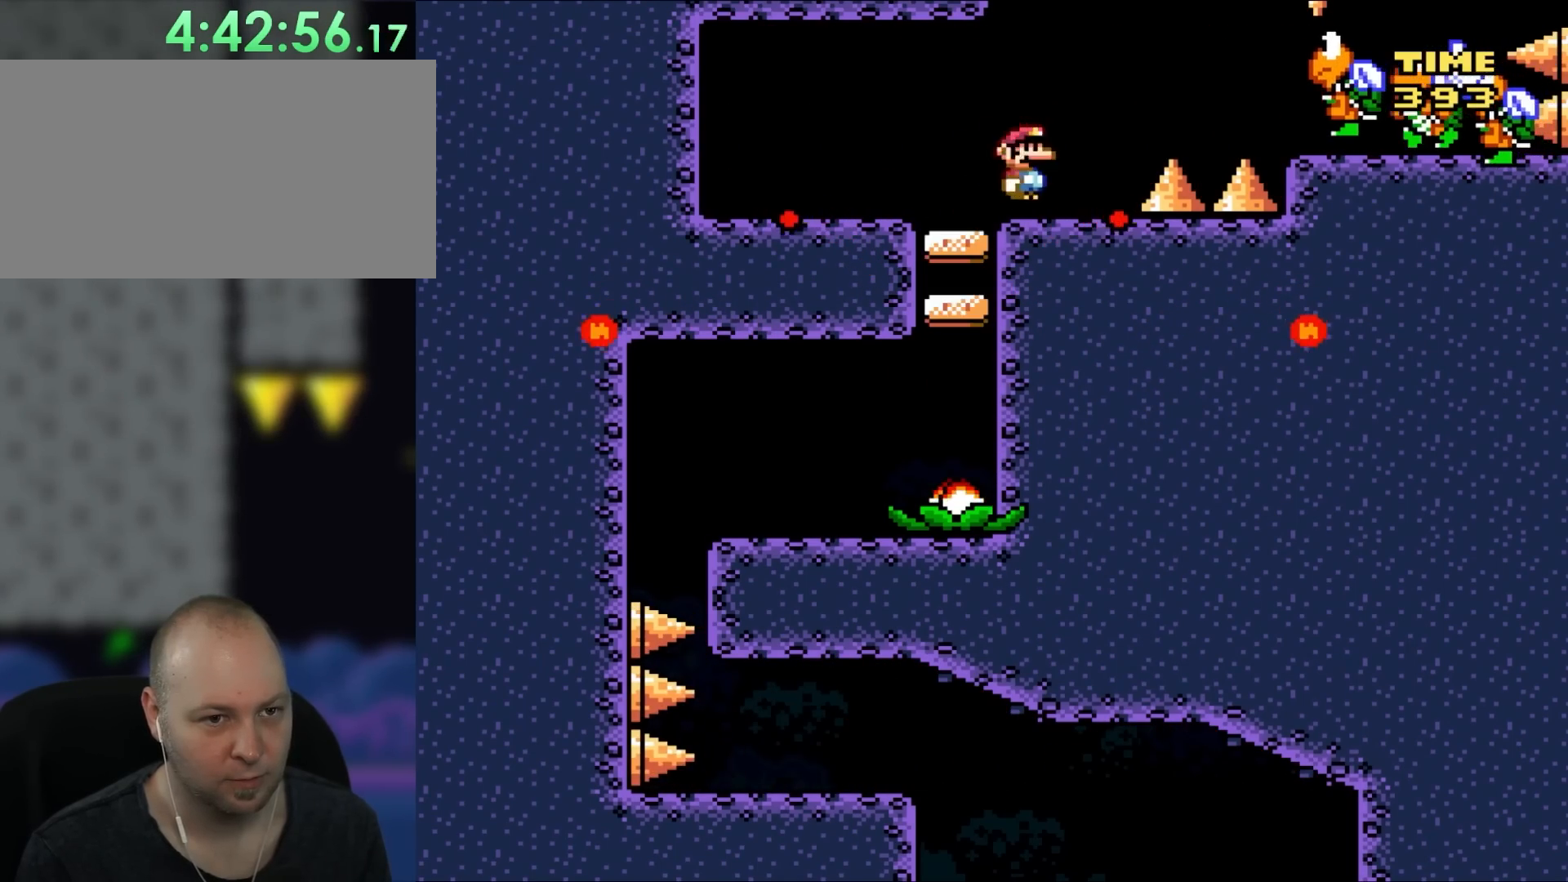
{"buttons": ["B", "Y", "DPAD_LEFT"], "events": [[117, "X", "up"], [167, "B", "down"], [167, "Y", "down"], [250, "DPAD_UP", "down"], [283, "DPAD_RIGHT", "up"], [317, "DPAD_RIGHT", "down"], [433, "DPAD_LEFT", "down"], [433, "DPAD_RIGHT", "up"], [467, "DPAD_UP", "up"]]}
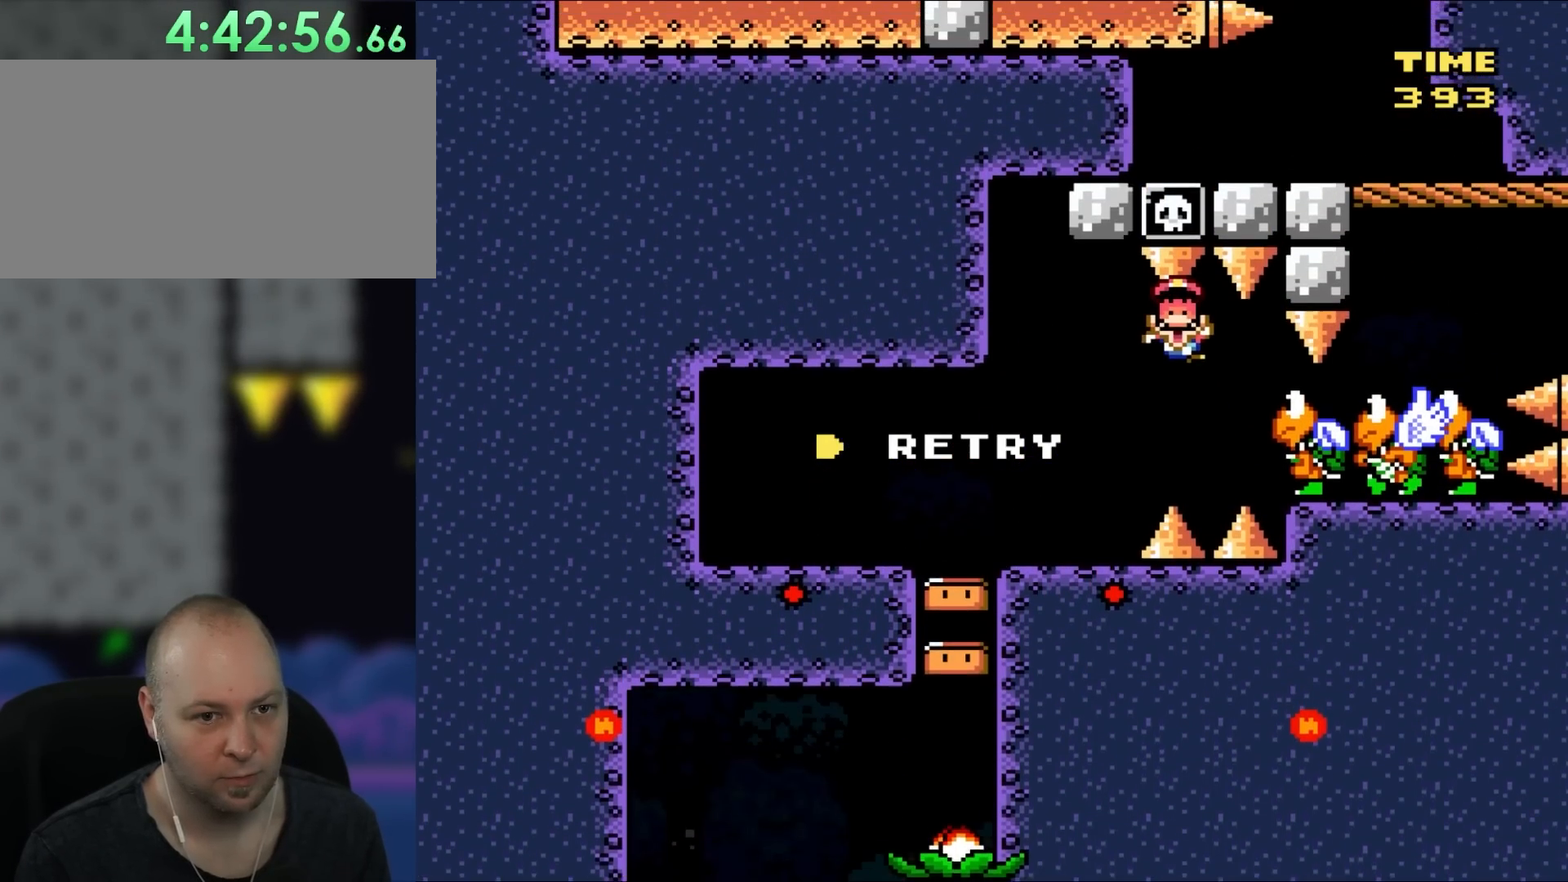
{"buttons": [], "events": [[83, "DPAD_LEFT", "up"], [233, "B", "up"], [350, "Y", "up"]]}
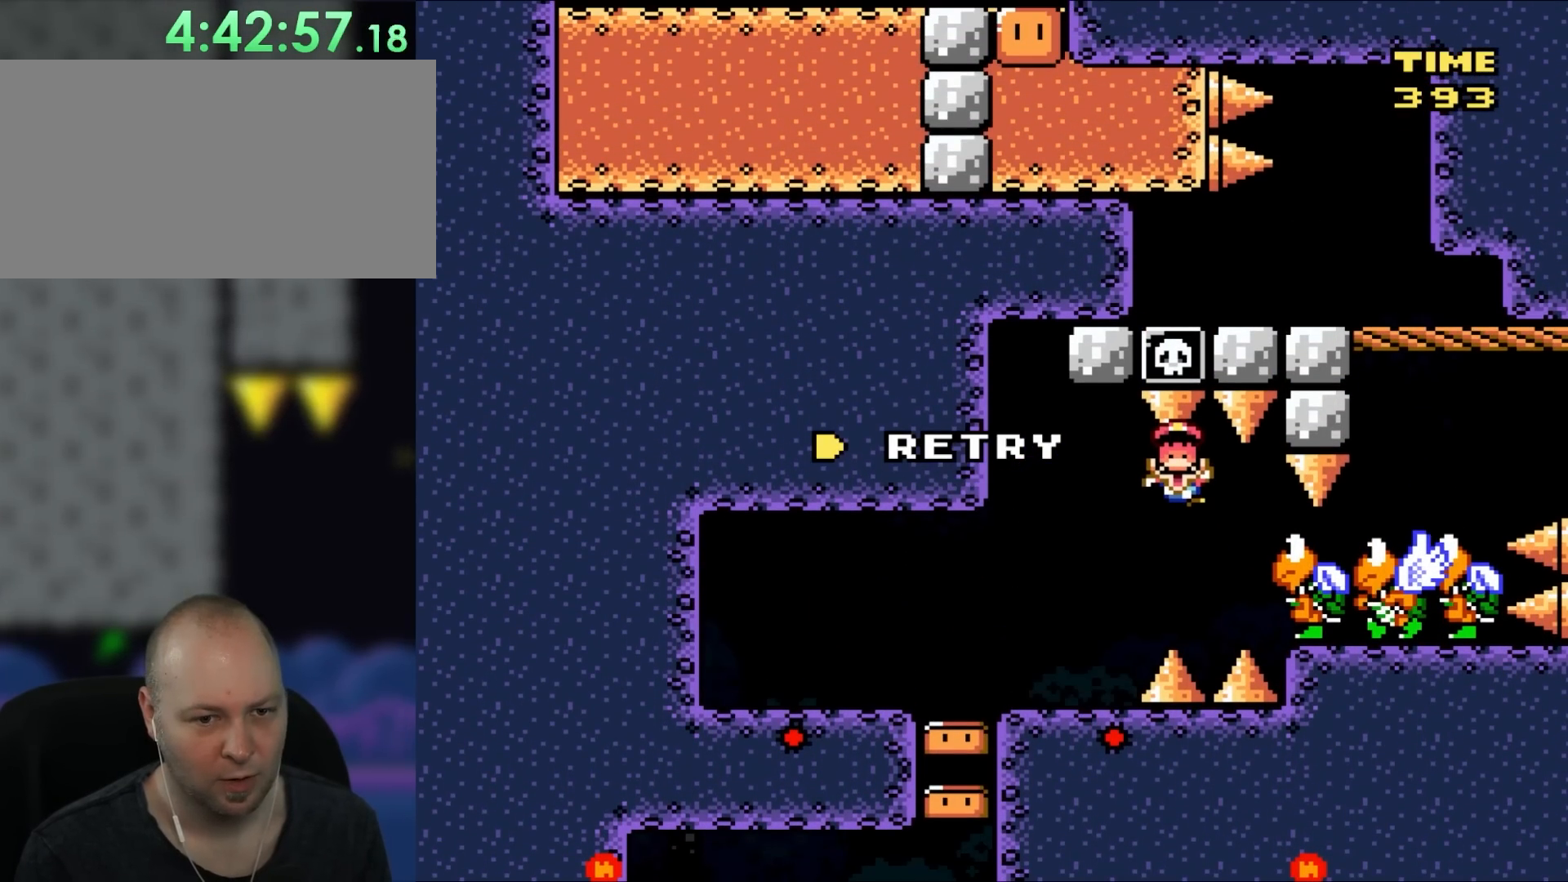
{"buttons": [], "events": []}
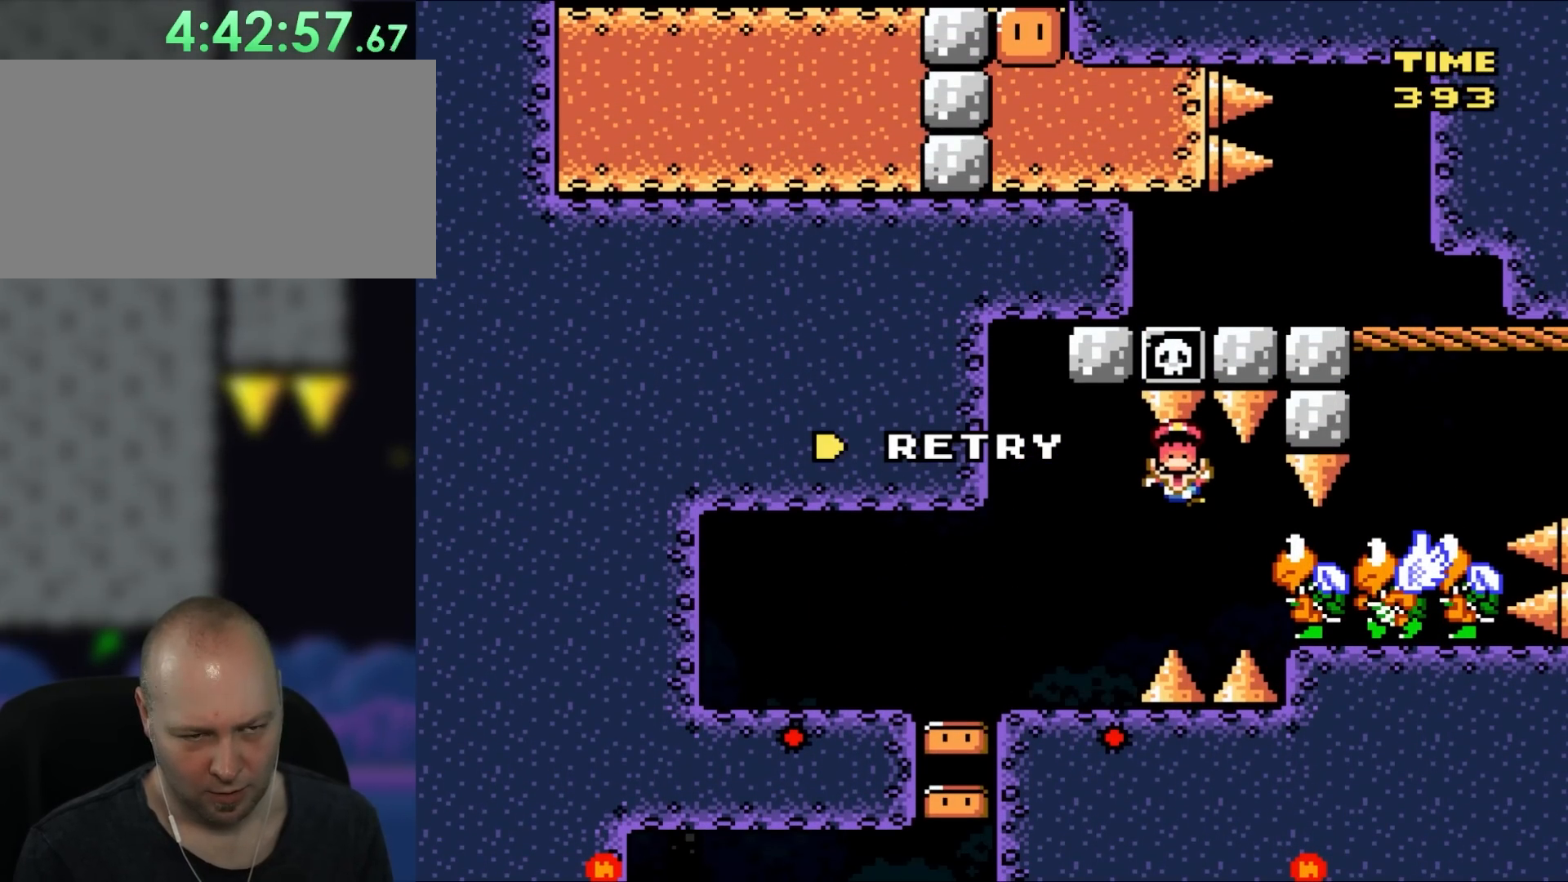
{"buttons": ["A"], "events": [[233, "A", "down"], [317, "X", "down"], [383, "X", "up"]]}